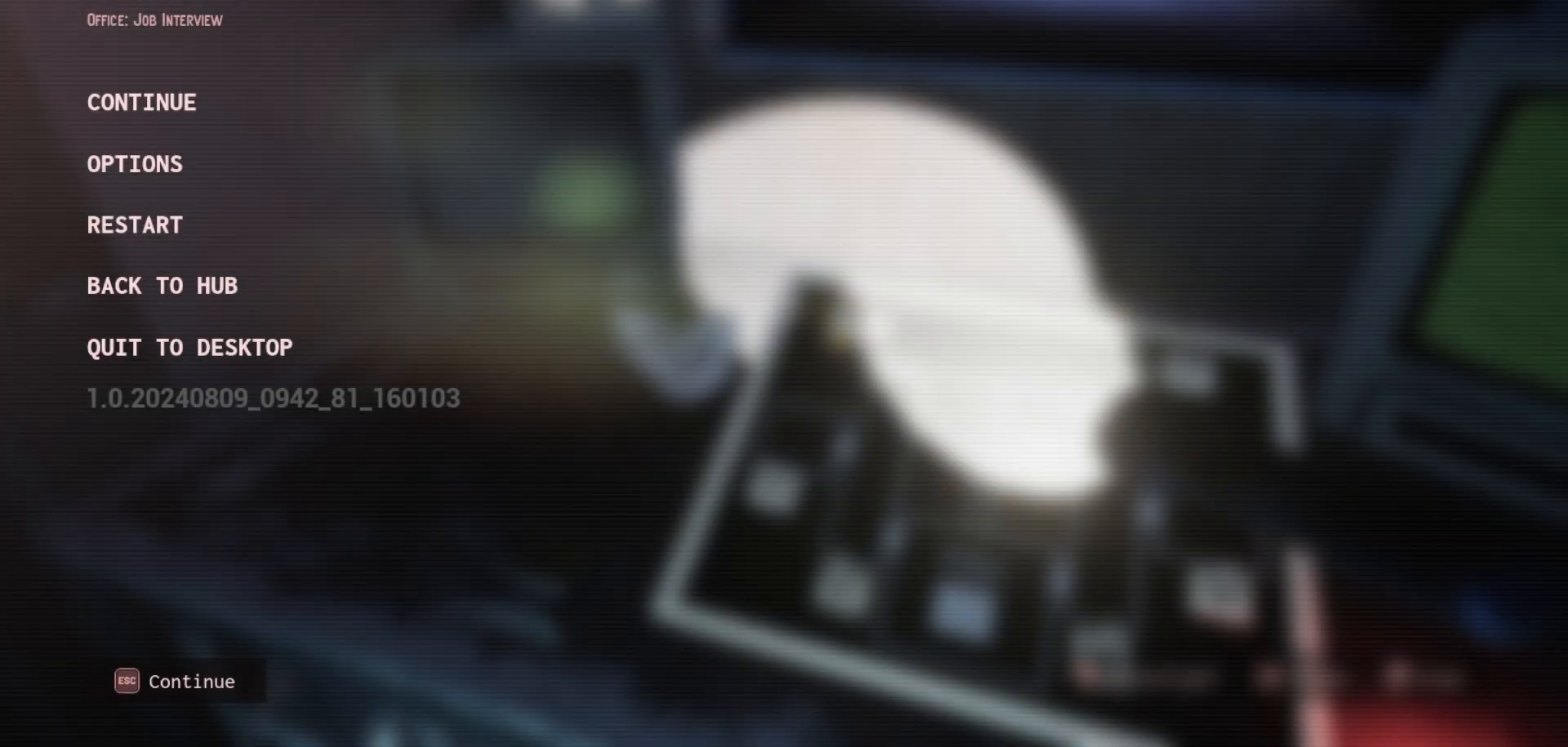
Gameplay with keyboard and mouse; each line is a JSON object with the keys and mouse buttons held at the frame after it. "events" lists presses ("down") and releases ("up") of "1", "2", "3", "4", "5", "a", "alt", "c", "caps_lock", "ctrl", "d", "e", "f", "g", "q", "r", "s", "shift", "space", "t", "tab", "v", "w", "x", "z", "mouse_left", "mouse_wheel" and "mouse_right" between this image and that frame as [ms after this image, input, new state], when the widget could be followed in between. "mouse_left", "mouse_wheel", "mouse_right" = the "left", "wheel", "right" buttons of the "mouse" list. No other keys are recorded. "wheel" means that the mouse wheel is clicked or scrolled. "mouse_move" is the direction in which the mouse moves at that frame (one of eight, or "still"), when it could be read.
{"keys": [], "mouse": [], "mouse_move": "still", "events": []}
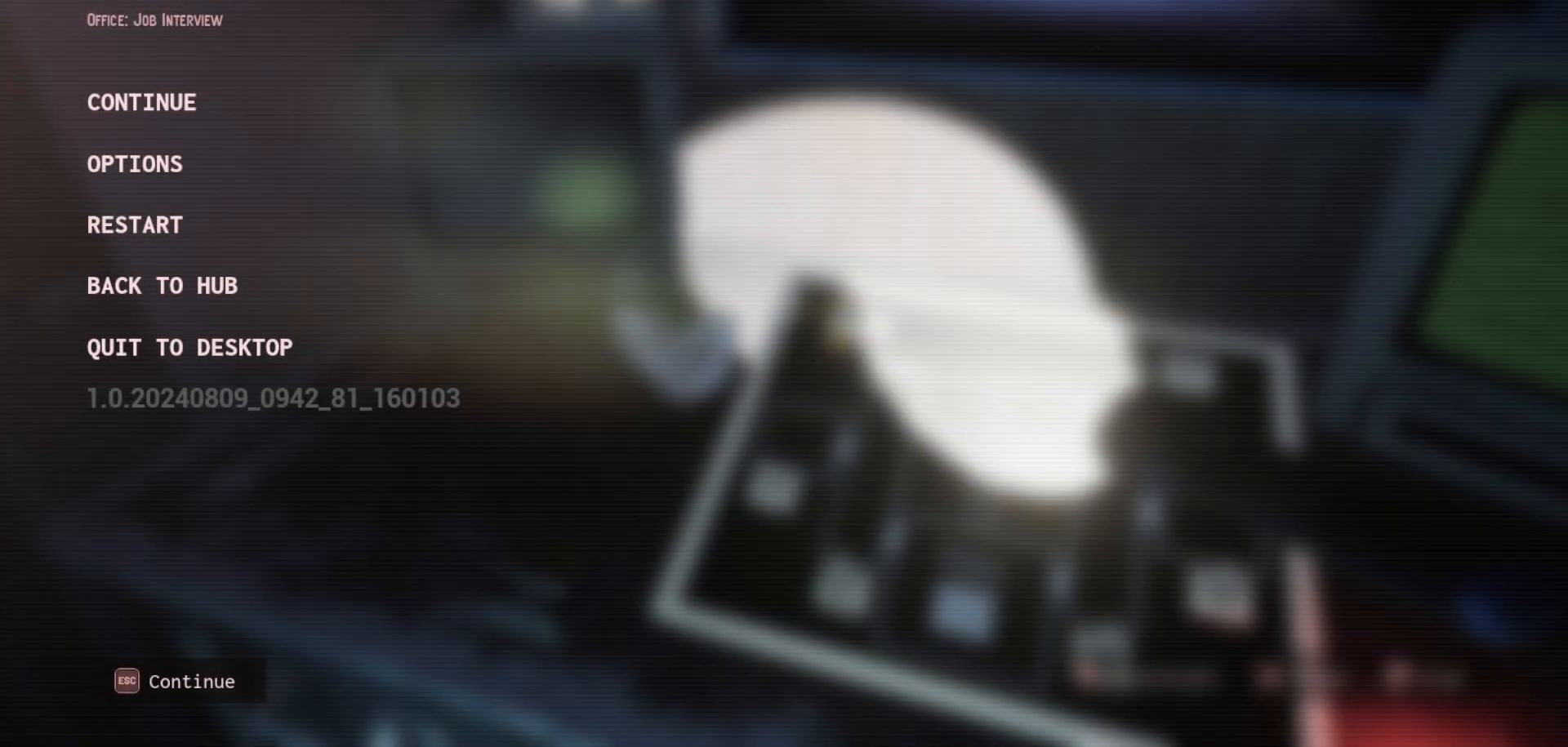
{"keys": [], "mouse": [], "mouse_move": "still", "events": [[366, "mouse_left", "down"], [466, "mouse_left", "up"]]}
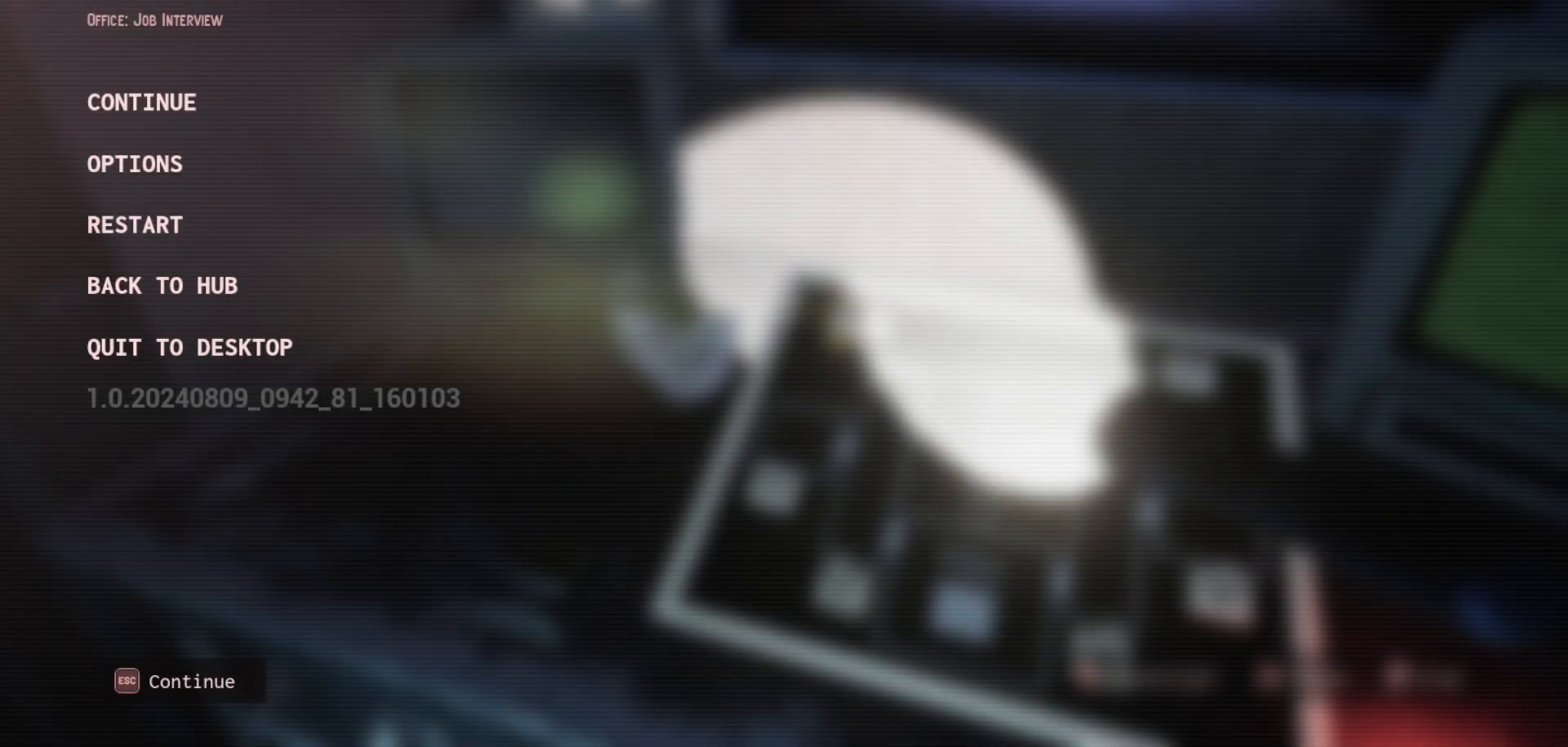
{"keys": [], "mouse": [], "mouse_move": "up-left", "events": []}
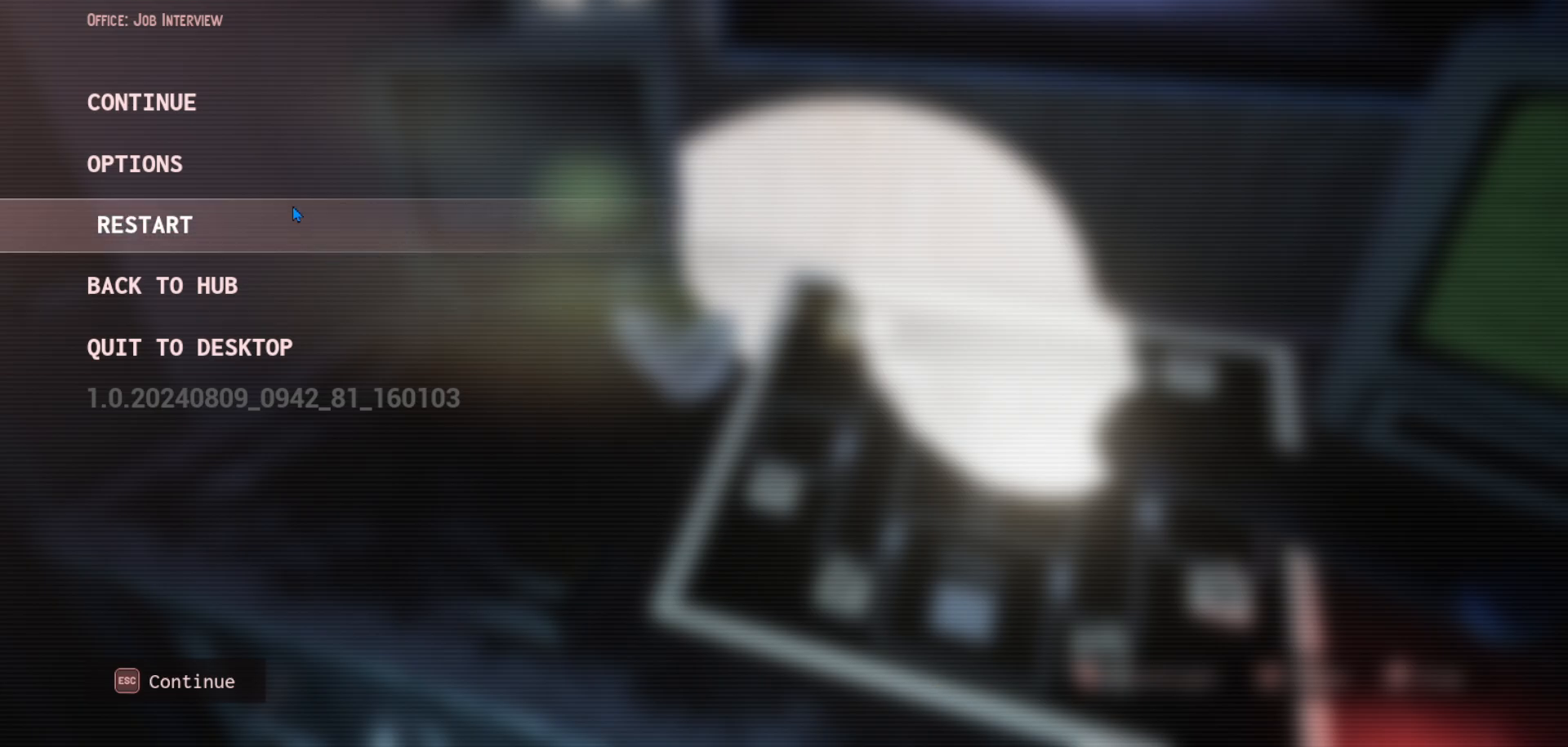
{"keys": [], "mouse": [], "mouse_move": "still", "events": []}
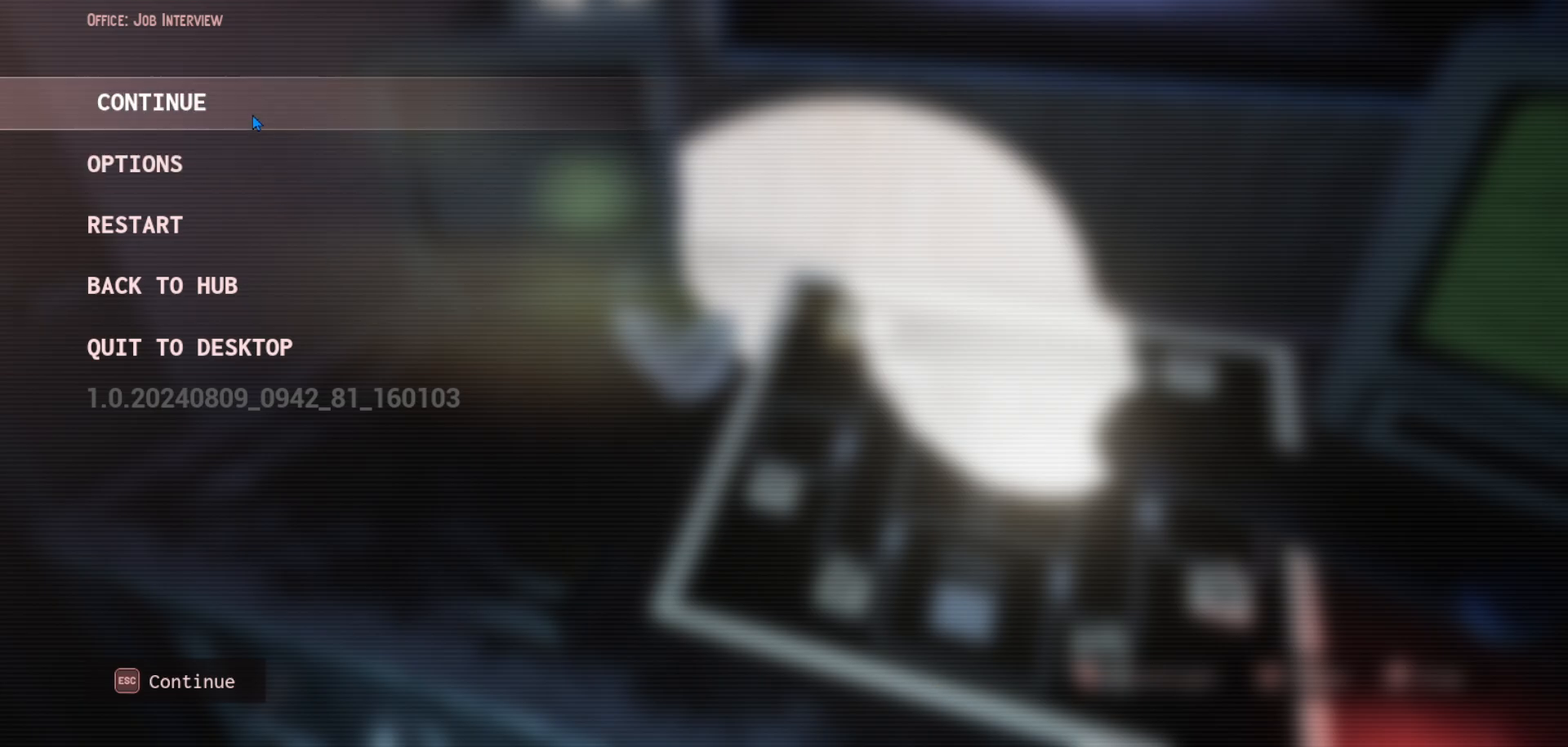
{"keys": [], "mouse": [], "mouse_move": "still", "events": []}
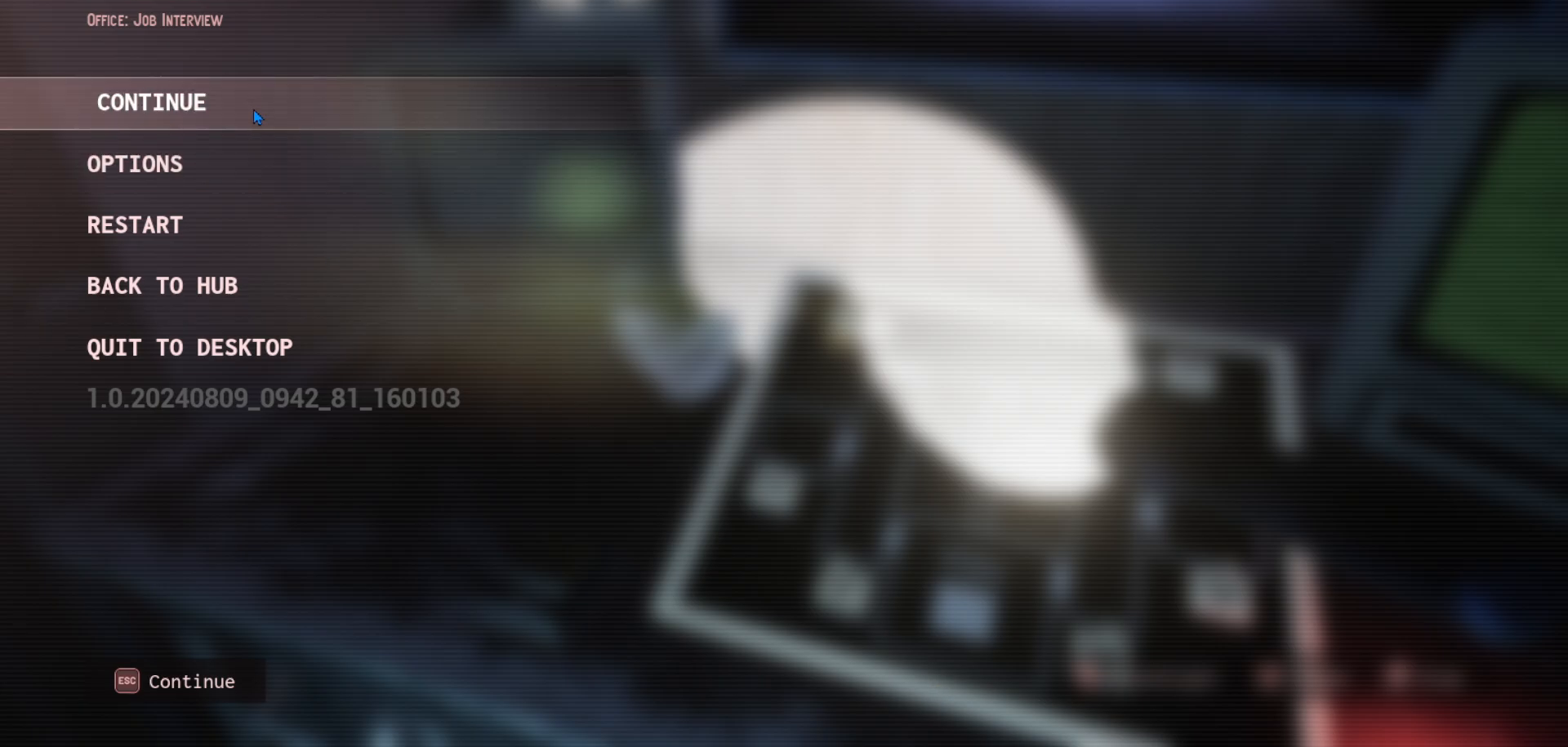
{"keys": [], "mouse": [], "mouse_move": "still", "events": []}
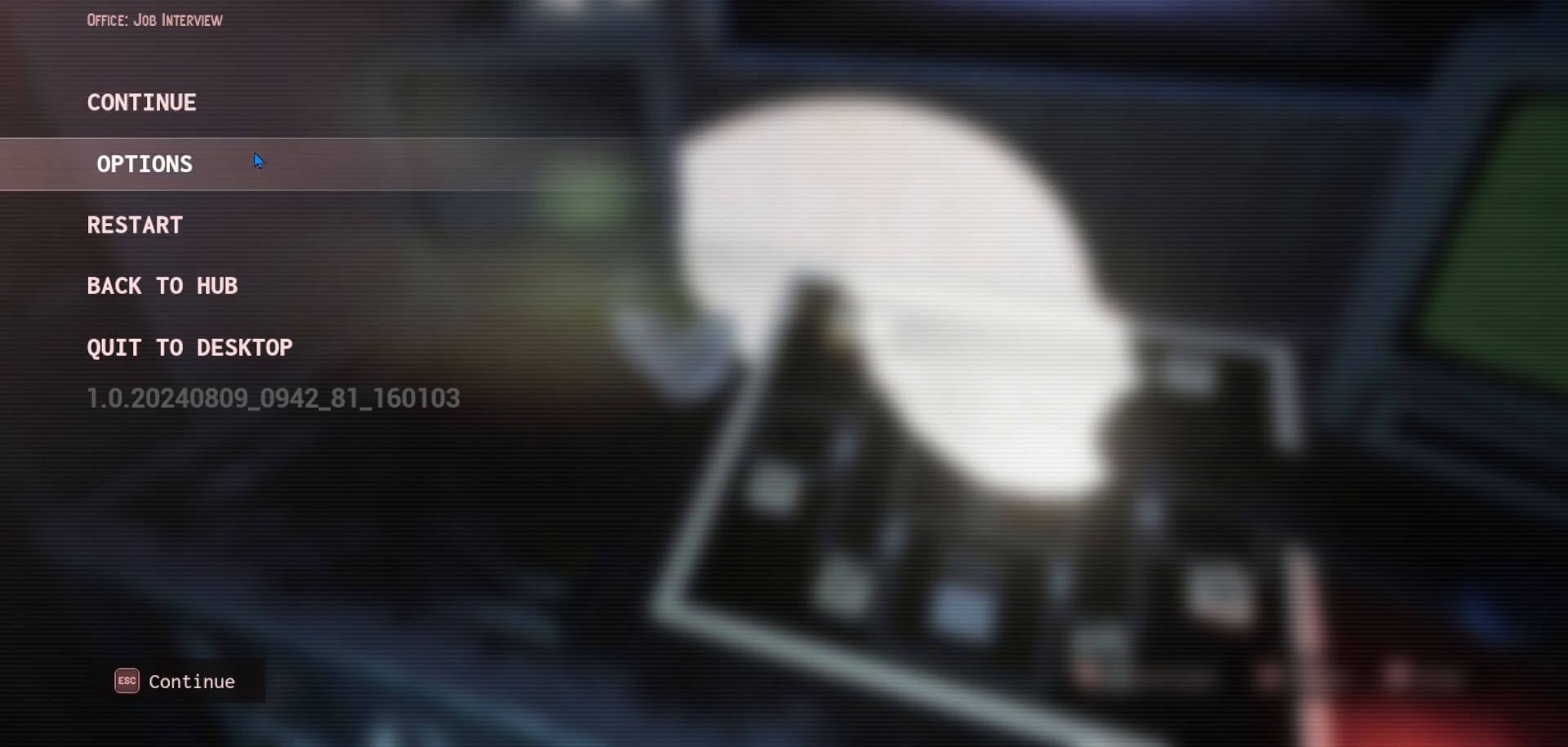
{"keys": [], "mouse": [], "mouse_move": "up", "events": []}
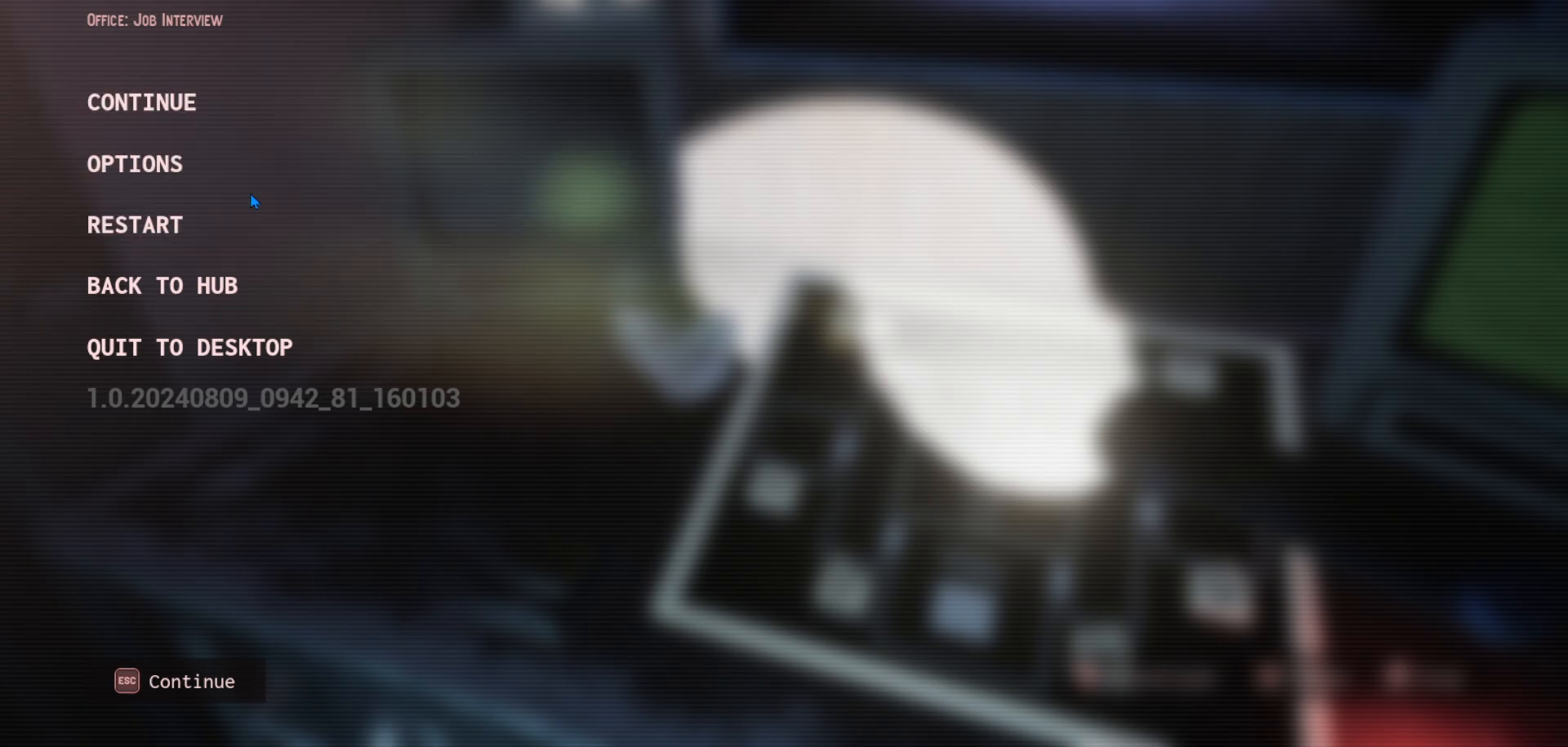
{"keys": [], "mouse": [], "mouse_move": "still", "events": []}
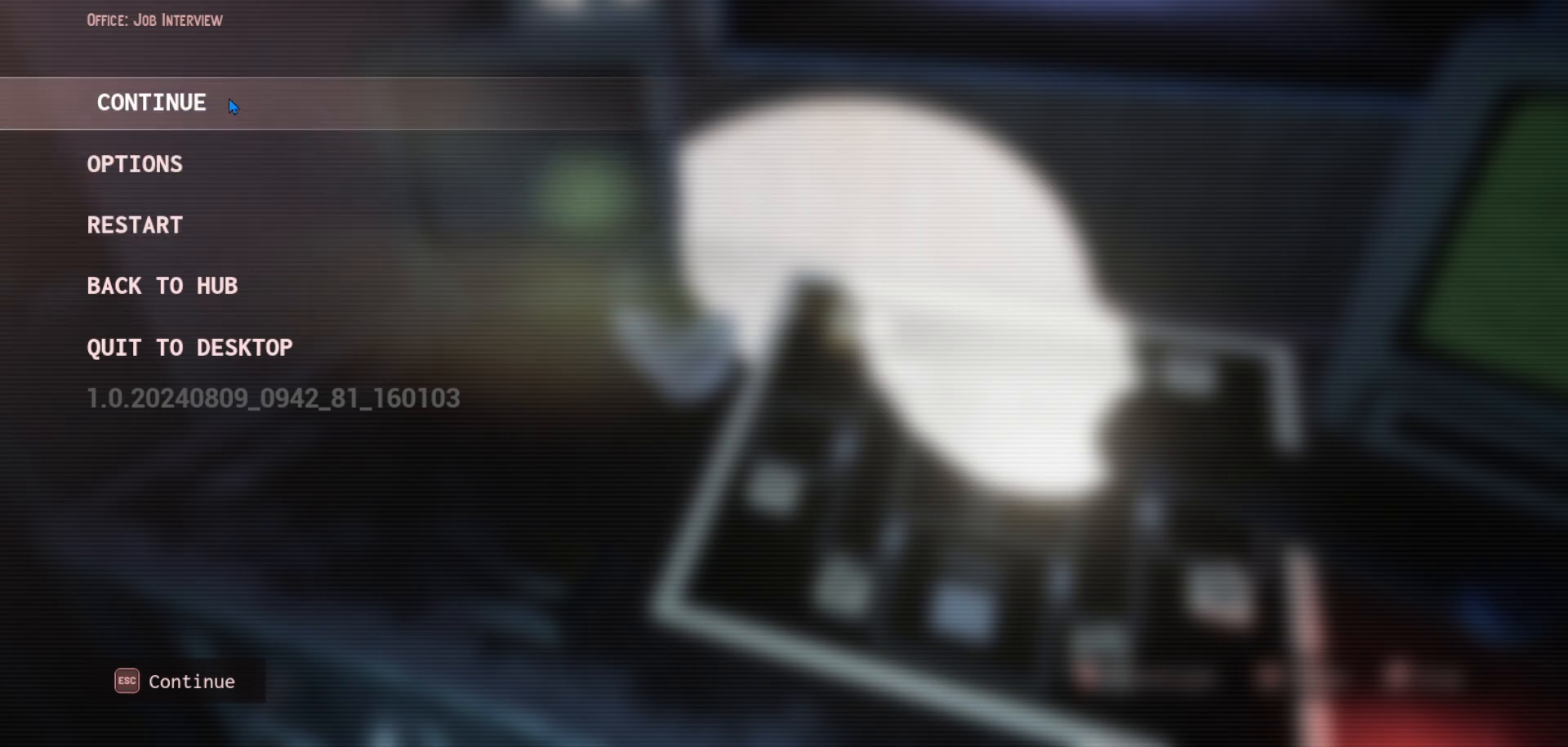
{"keys": [], "mouse": [], "mouse_move": "still", "events": []}
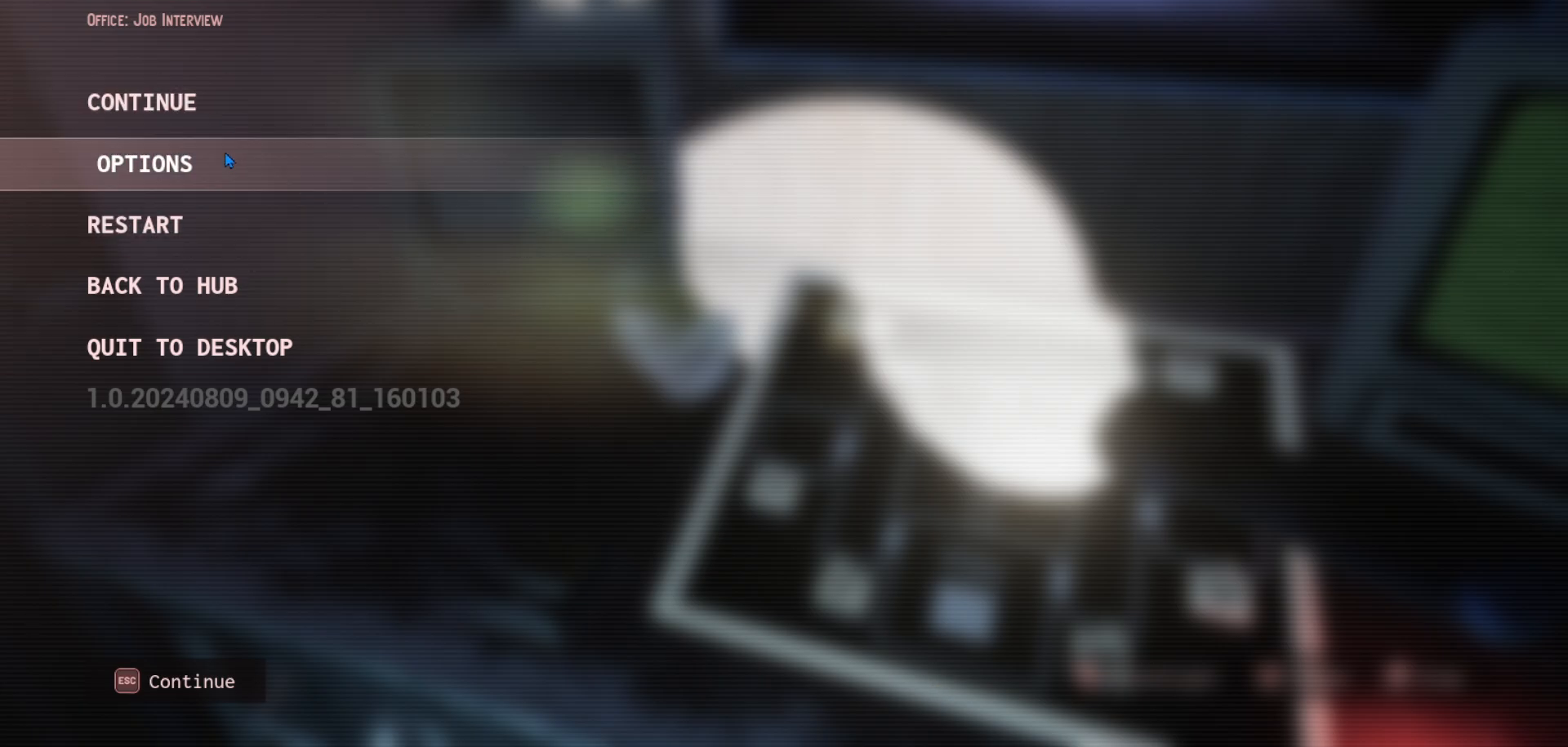
{"keys": [], "mouse": [], "mouse_move": "up", "events": [[33, "mouse_left", "down"], [116, "mouse_left", "up"]]}
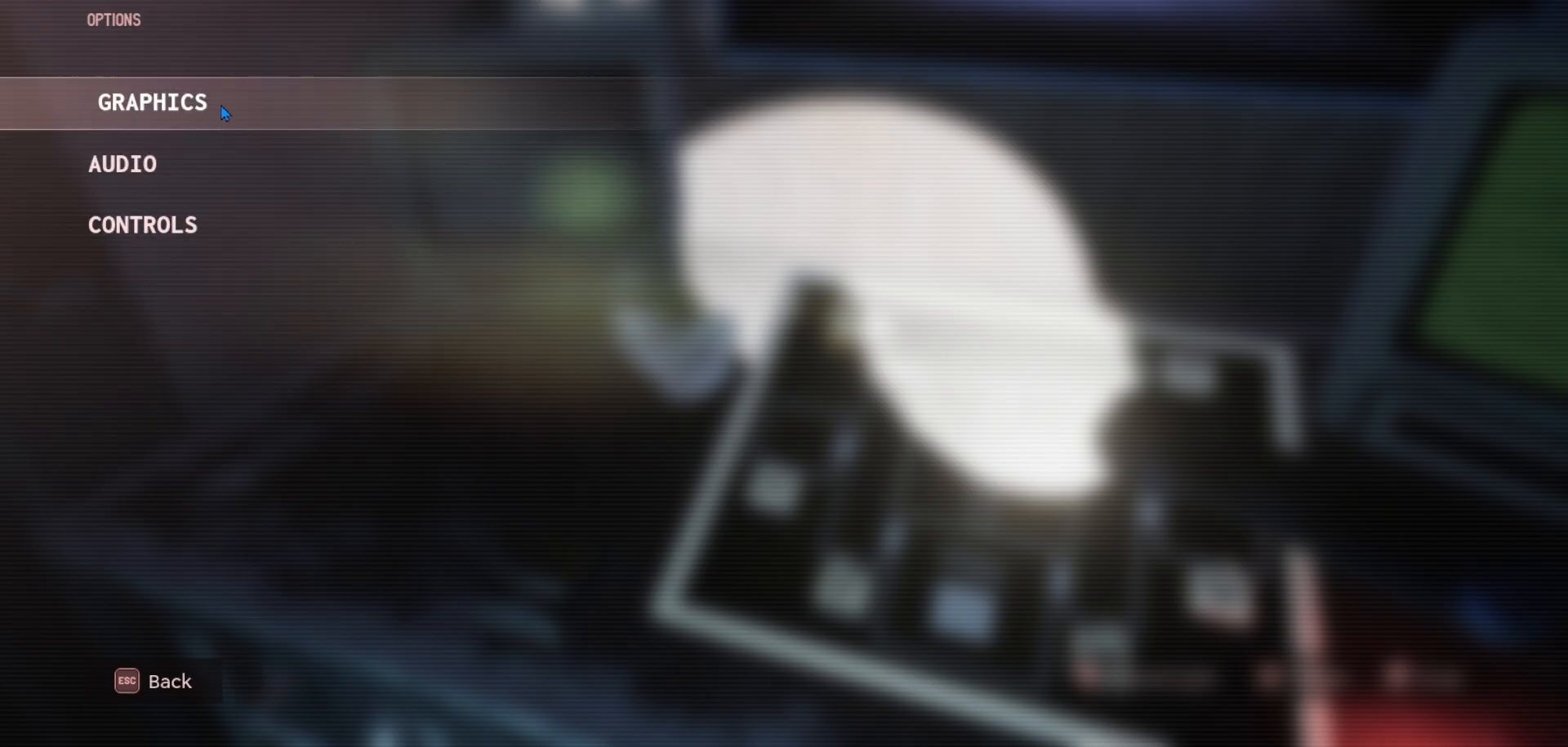
{"keys": [], "mouse": [], "mouse_move": "still", "events": [[283, "mouse_left", "down"], [333, "mouse_left", "up"]]}
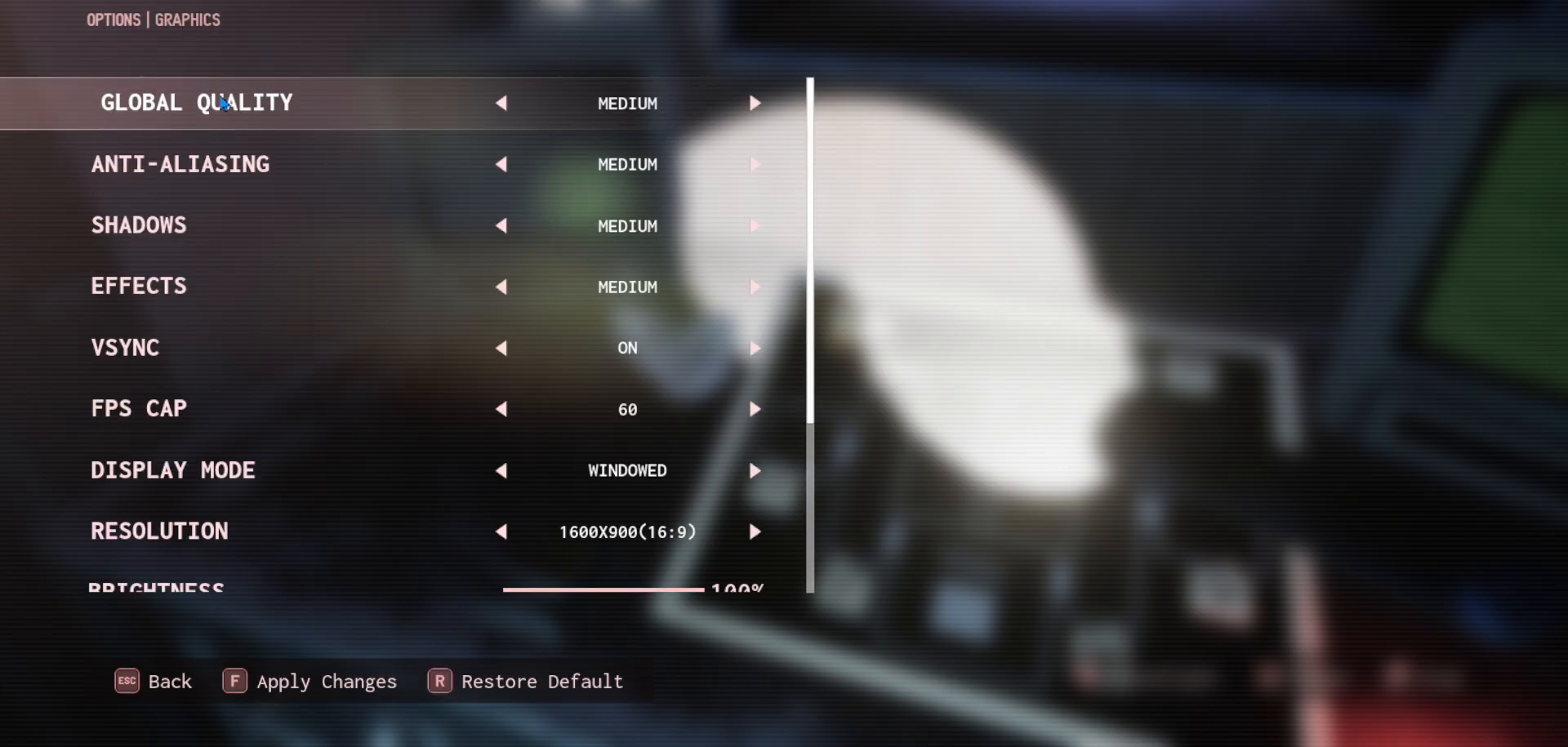
{"keys": [], "mouse": [], "mouse_move": "down-right", "events": []}
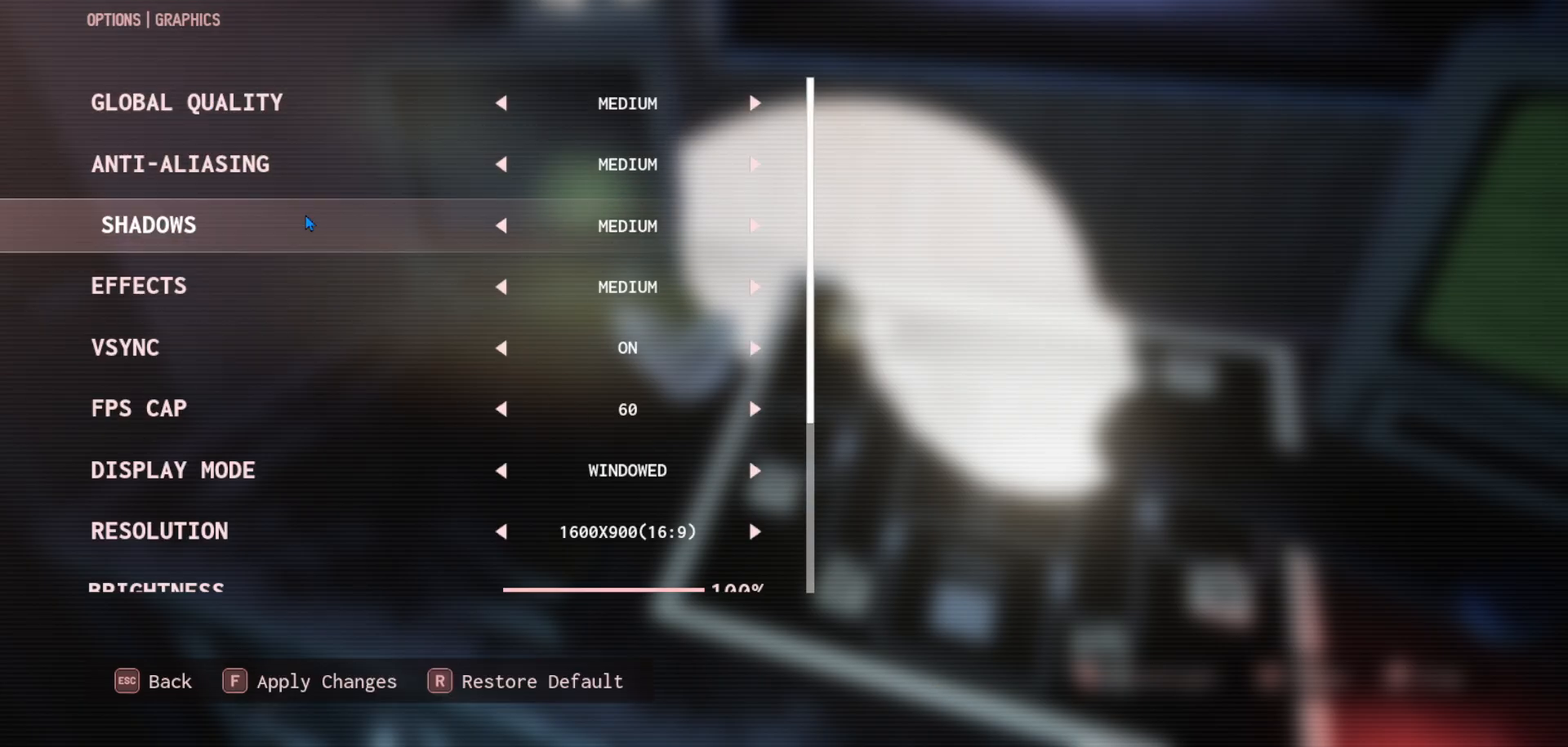
{"keys": [], "mouse": [], "mouse_move": "right", "events": []}
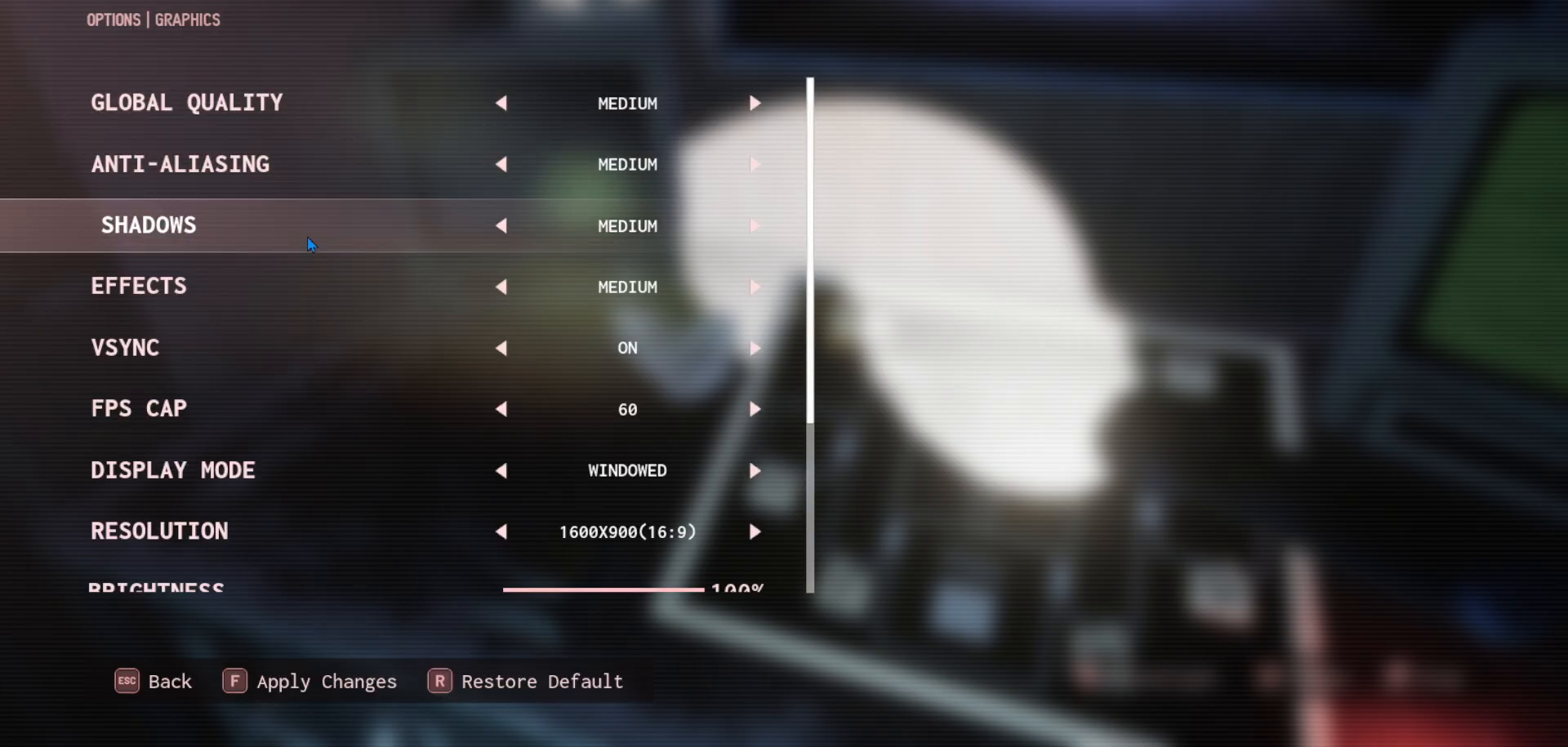
{"keys": [], "mouse": [], "mouse_move": "down", "events": []}
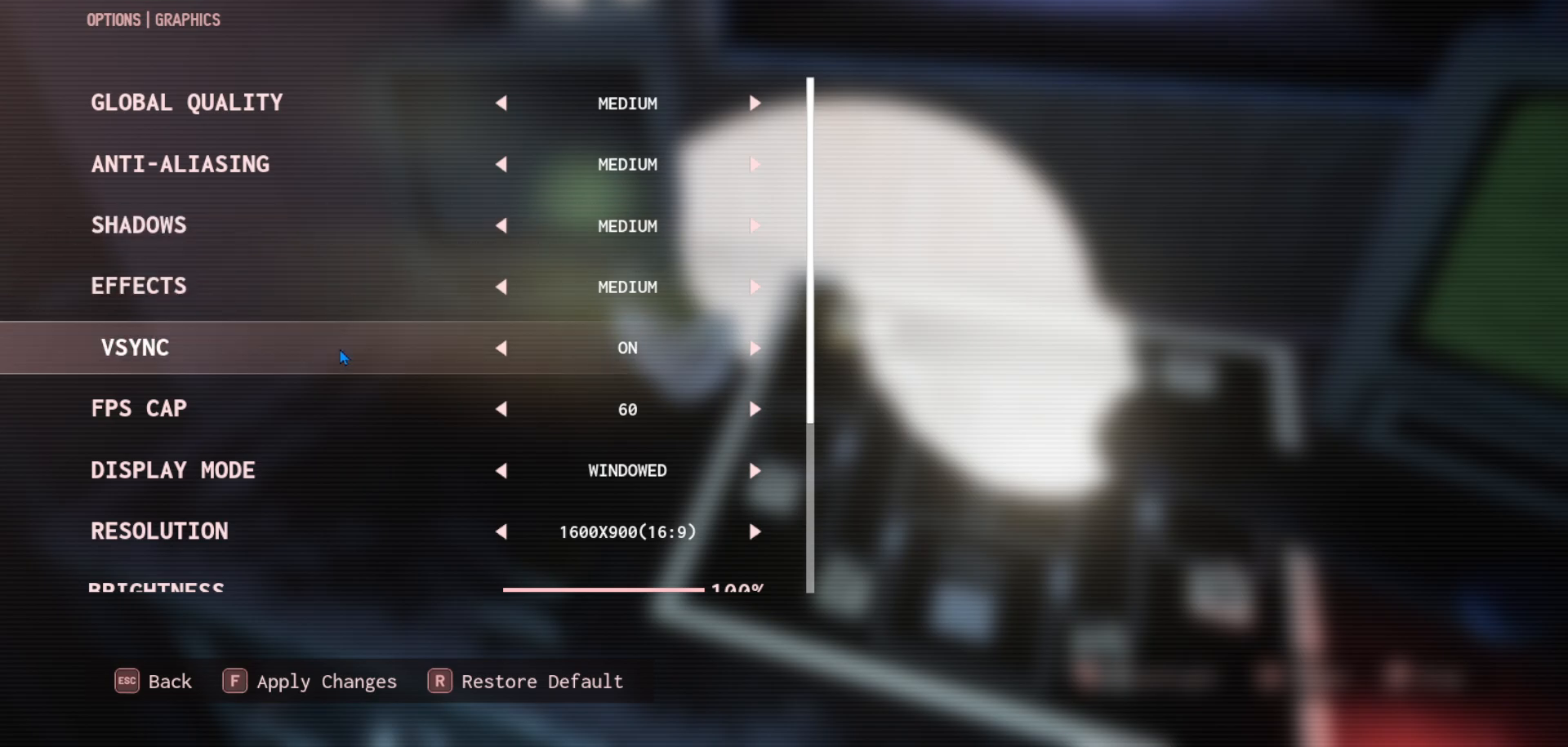
{"keys": [], "mouse": ["wheel"], "mouse_move": "up-right", "events": [[483, "mouse_wheel", "down"]]}
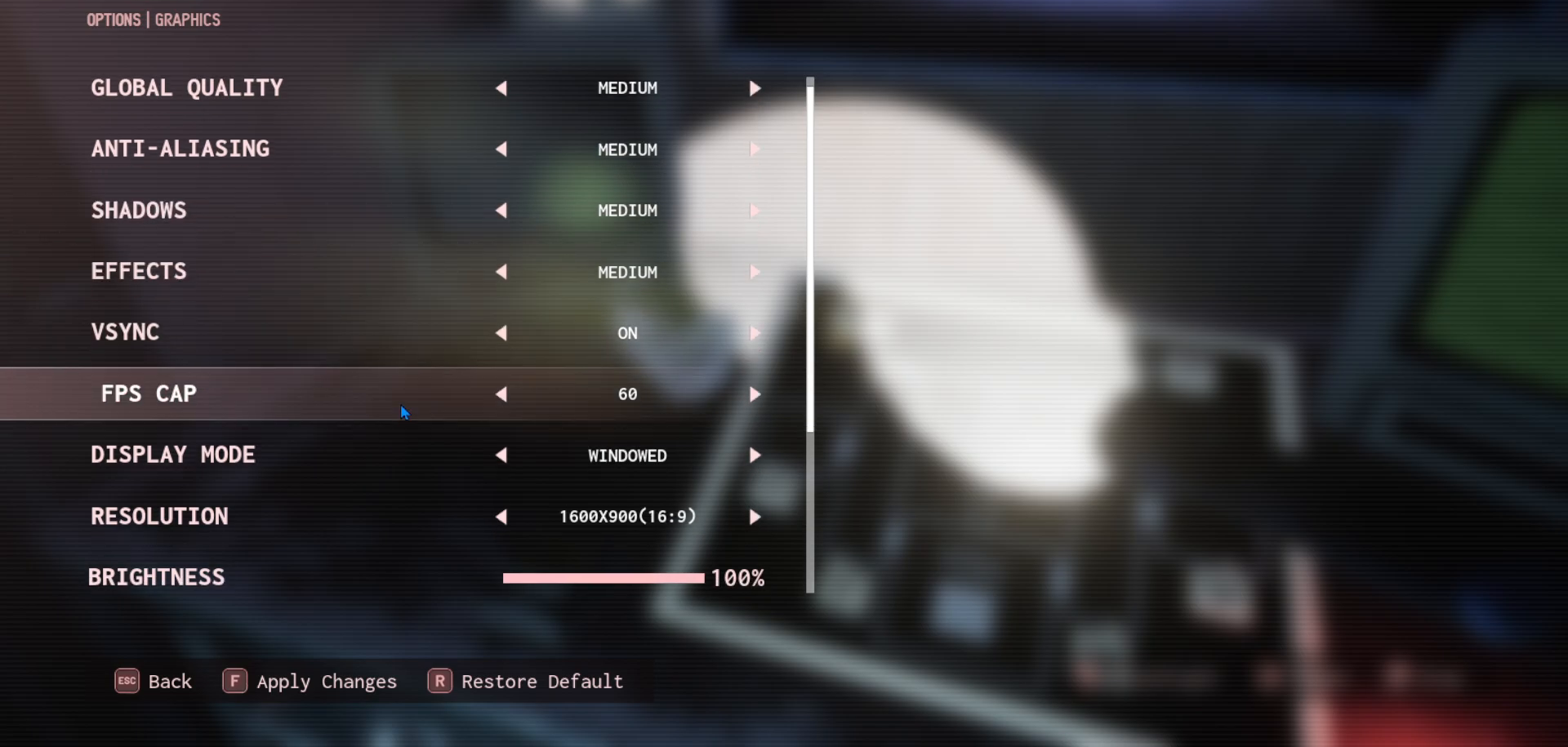
{"keys": [], "mouse": [], "mouse_move": "right", "events": [[33, "mouse_wheel", "up"], [133, "mouse_wheel", "down"], [183, "mouse_wheel", "up"]]}
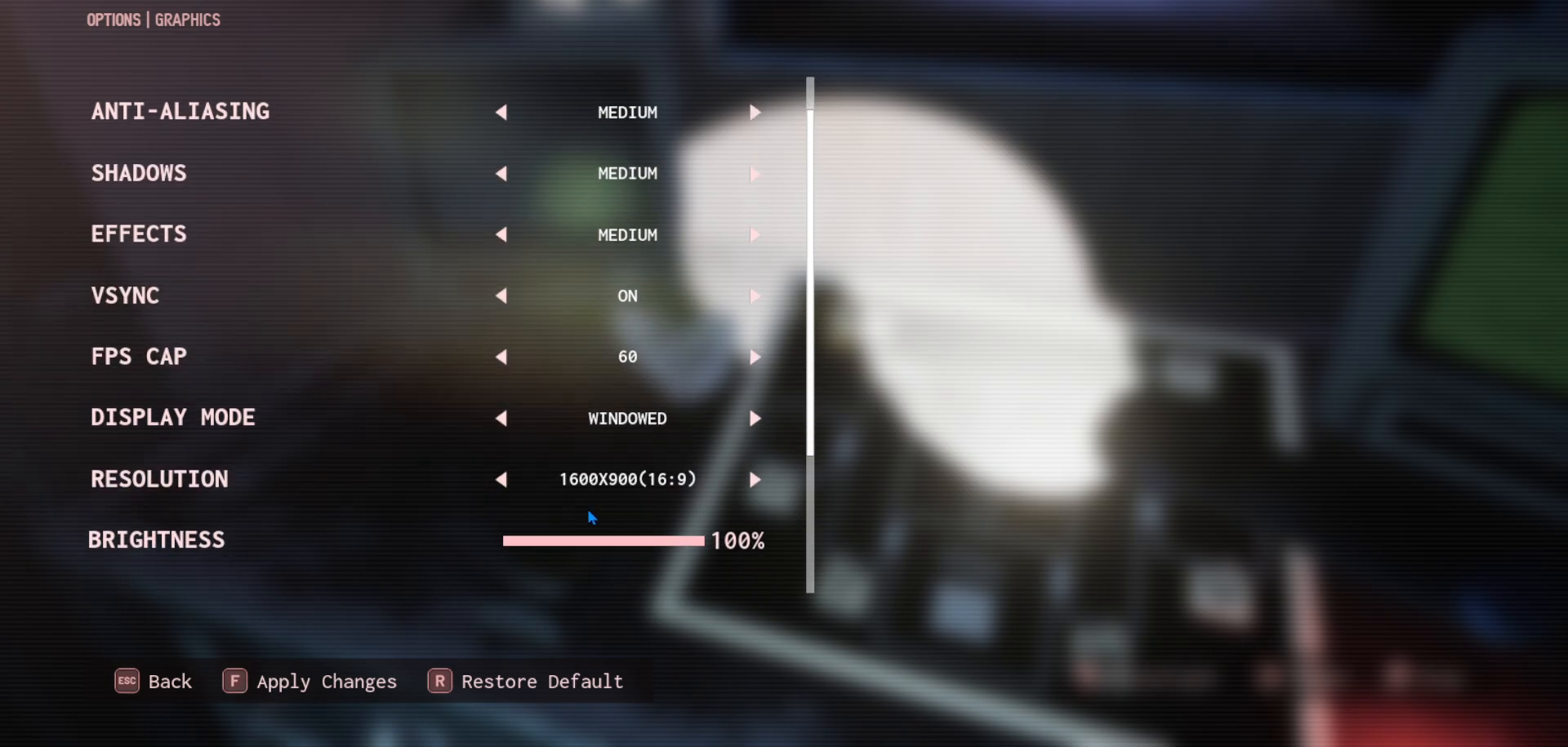
{"keys": [], "mouse": [], "mouse_move": "still", "events": []}
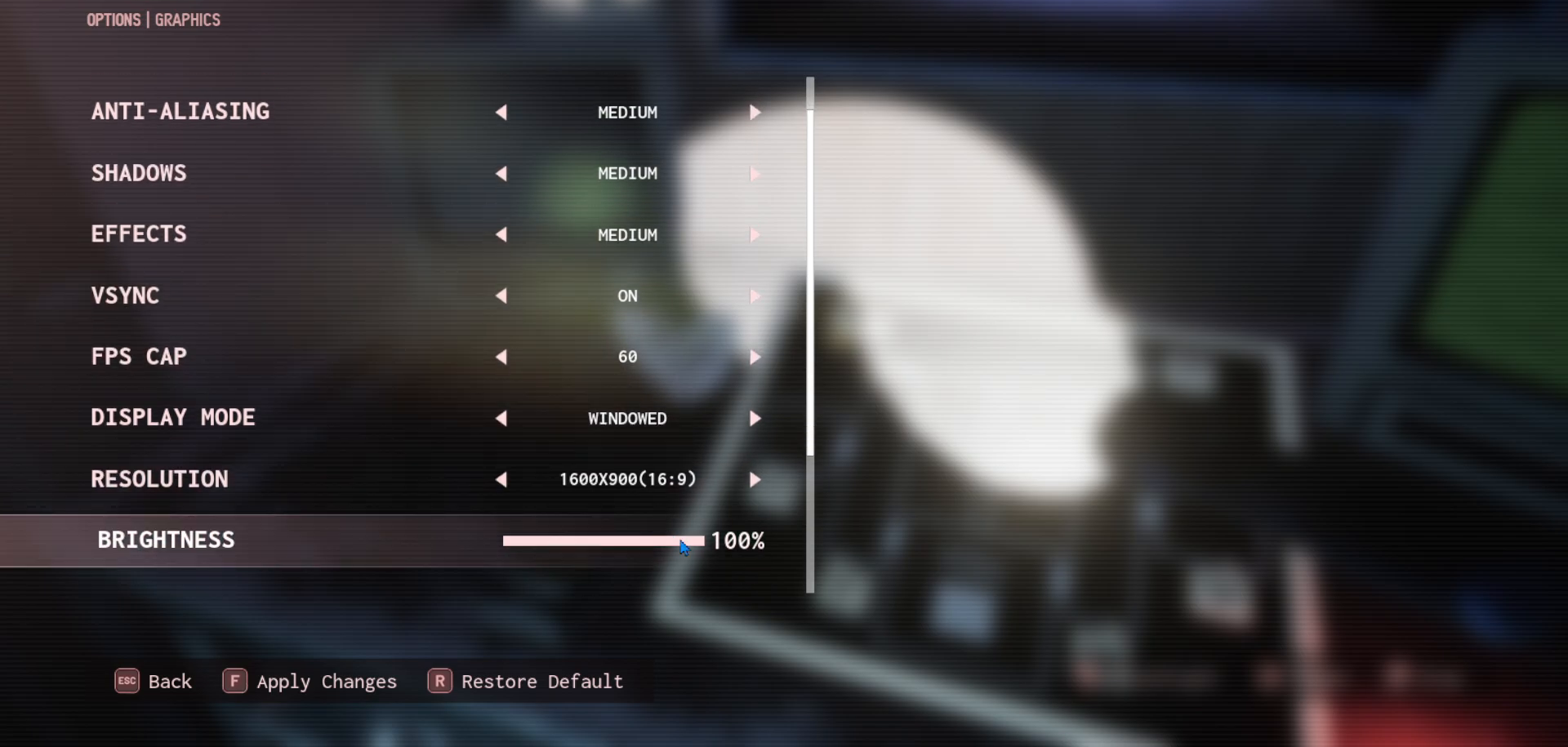
{"keys": [], "mouse": [], "mouse_move": "still", "events": []}
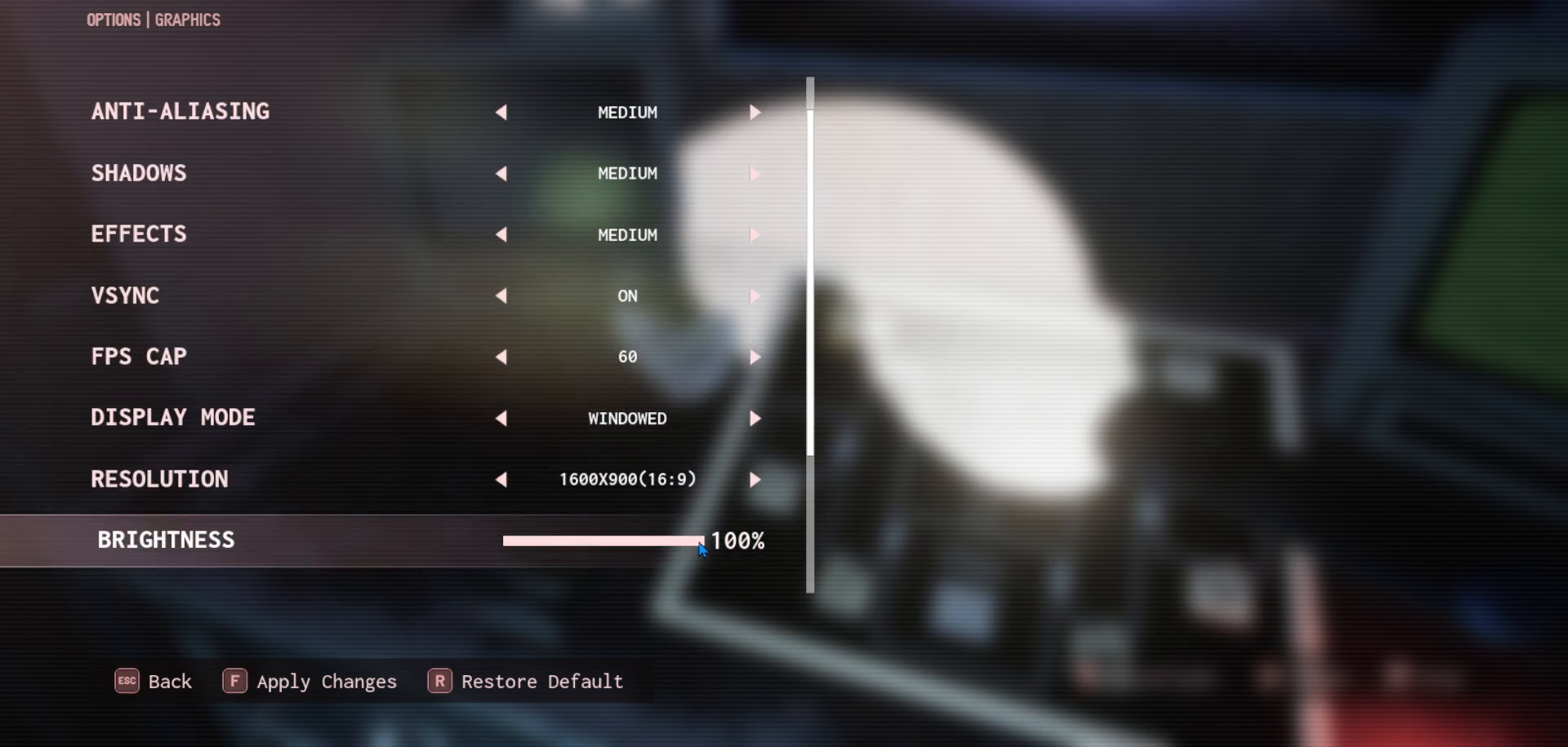
{"keys": [], "mouse": ["left"], "mouse_move": "still", "events": [[33, "mouse_left", "down"]]}
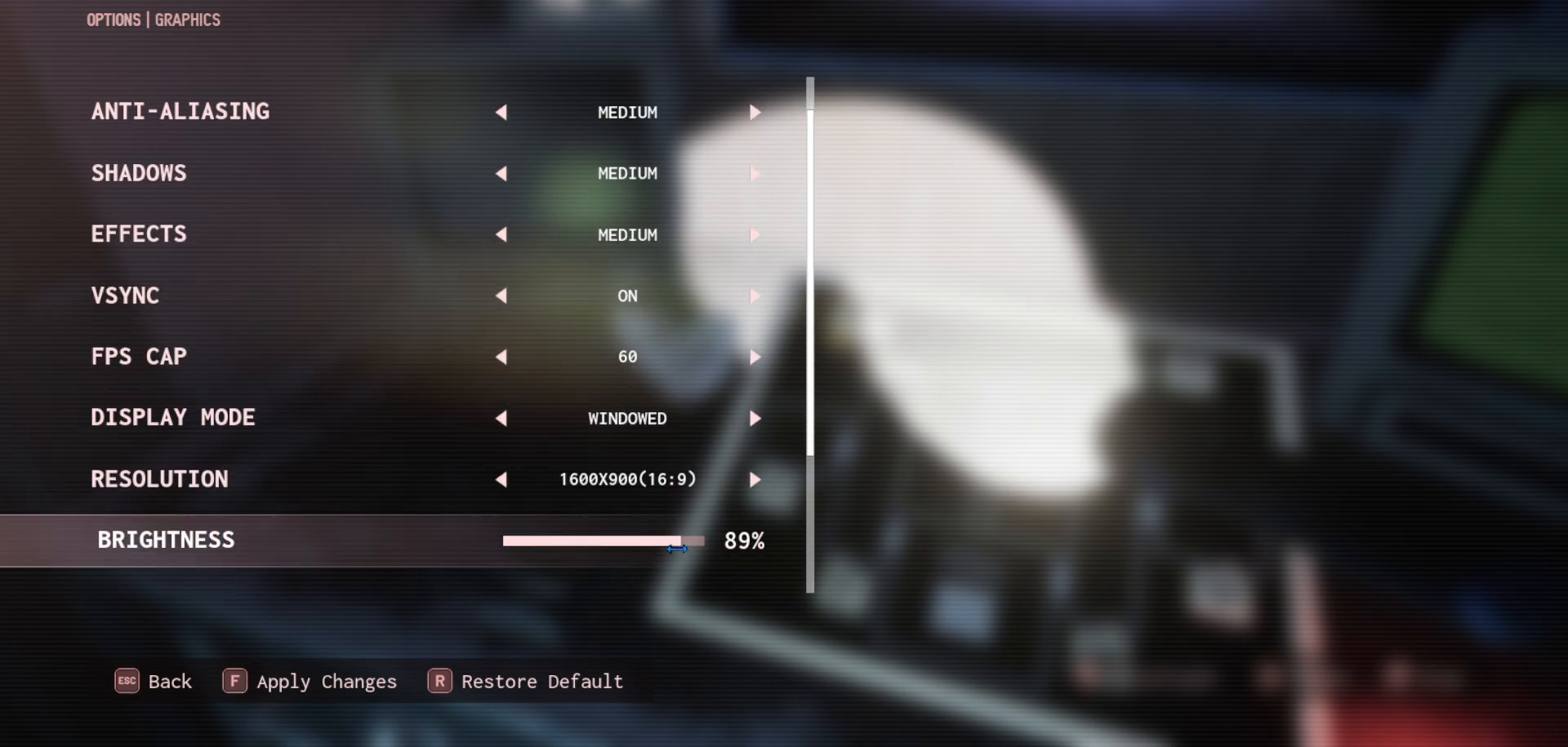
{"keys": [], "mouse": ["left"], "mouse_move": "still", "events": []}
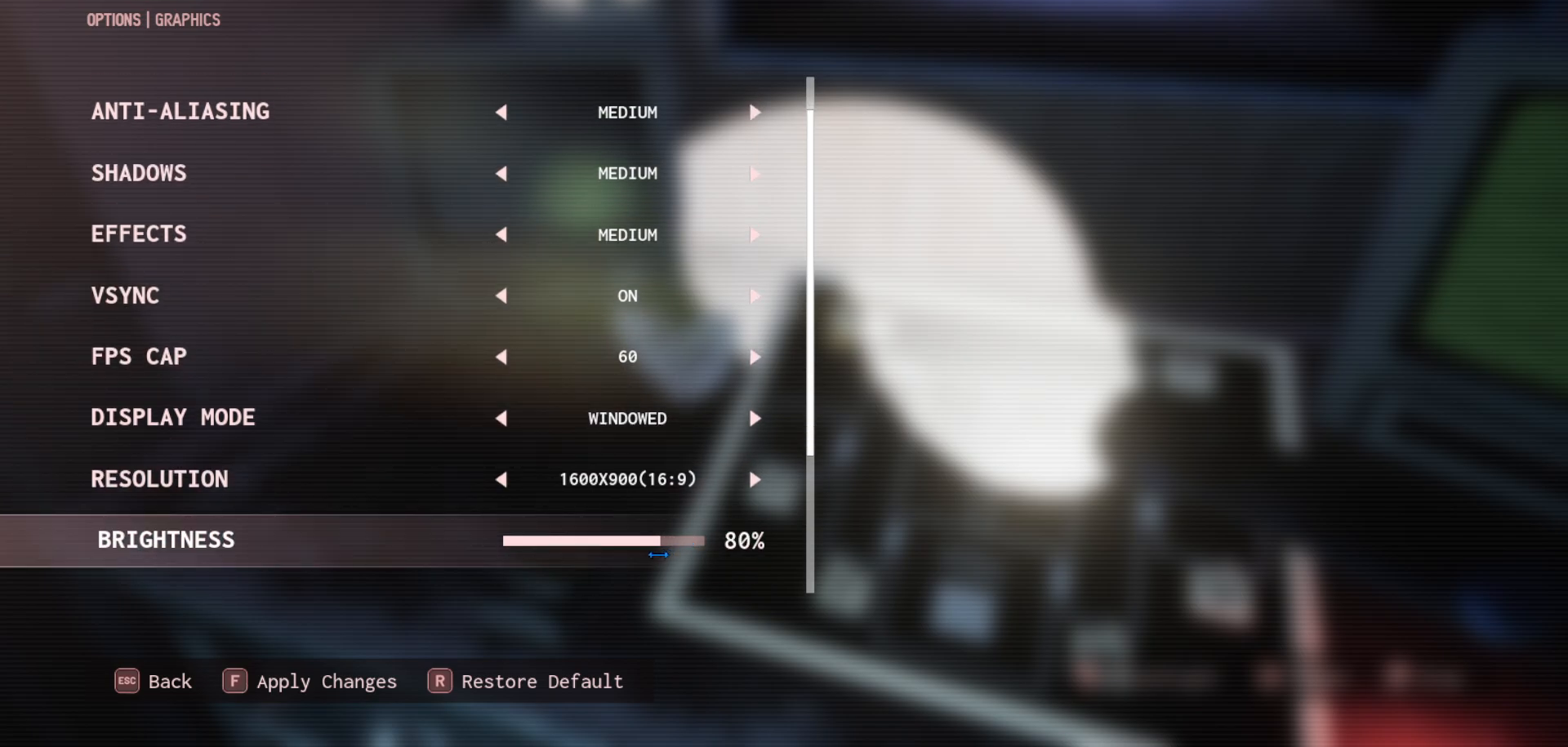
{"keys": [], "mouse": ["left"], "mouse_move": "still", "events": []}
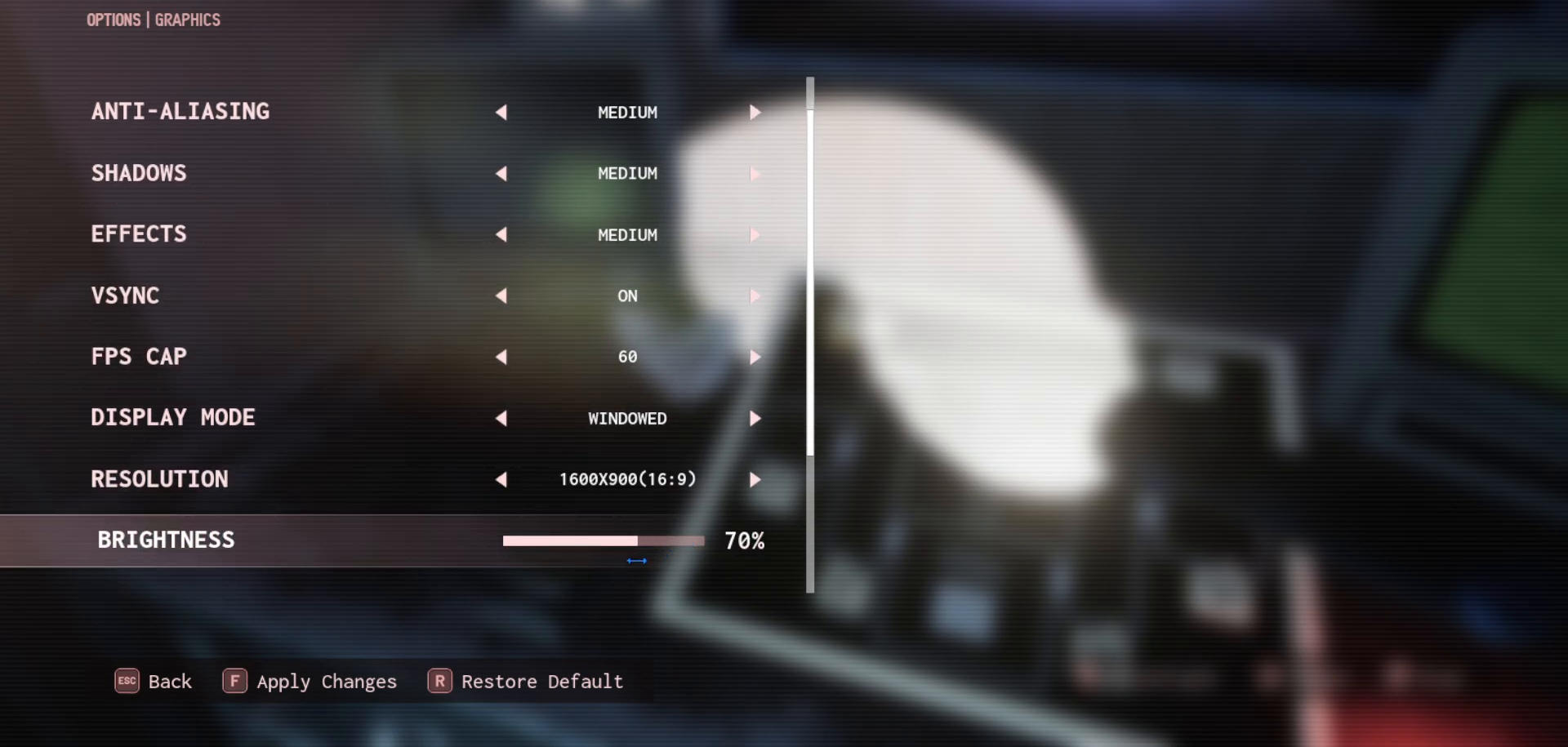
{"keys": [], "mouse": ["left"], "mouse_move": "still", "events": []}
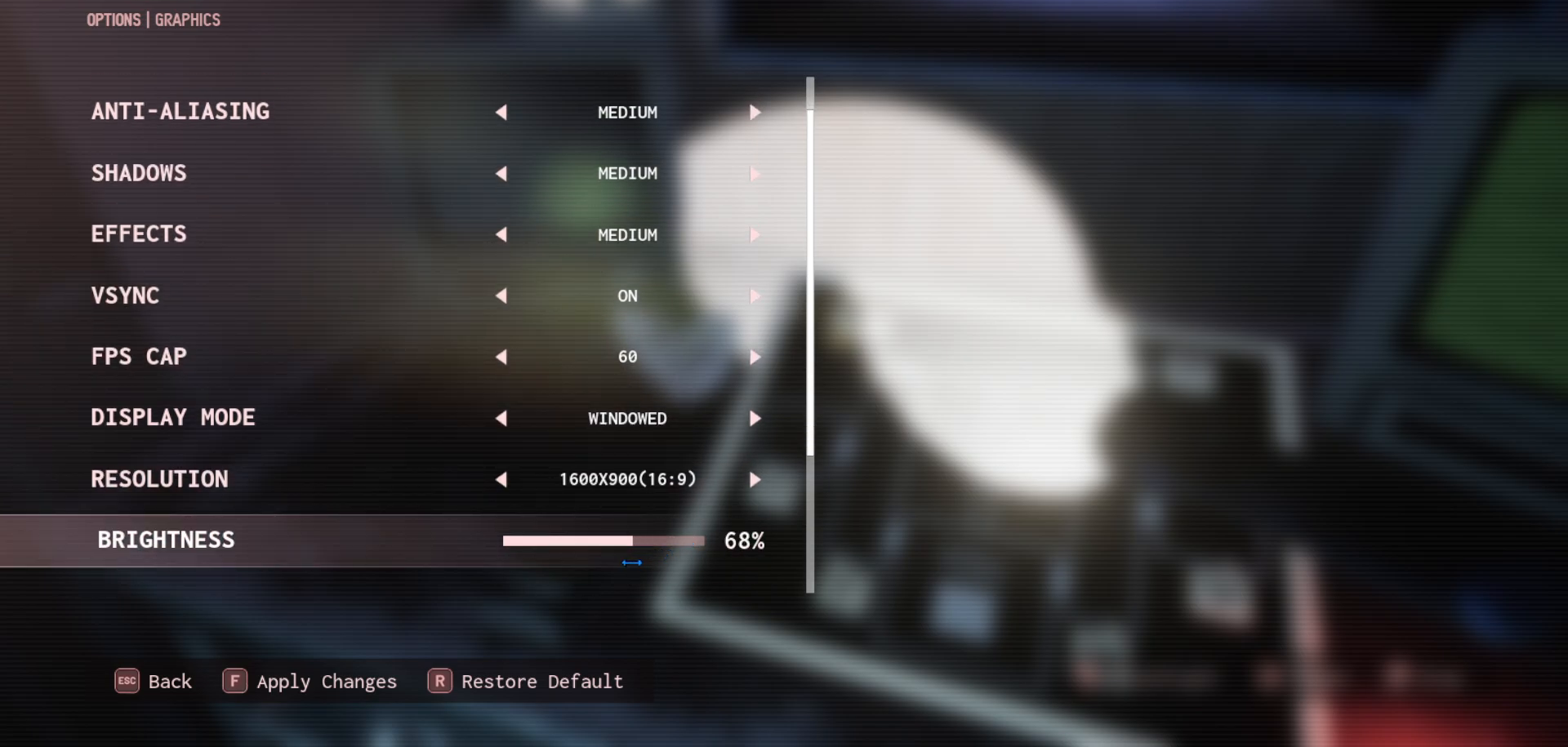
{"keys": [], "mouse": ["left"], "mouse_move": "still", "events": []}
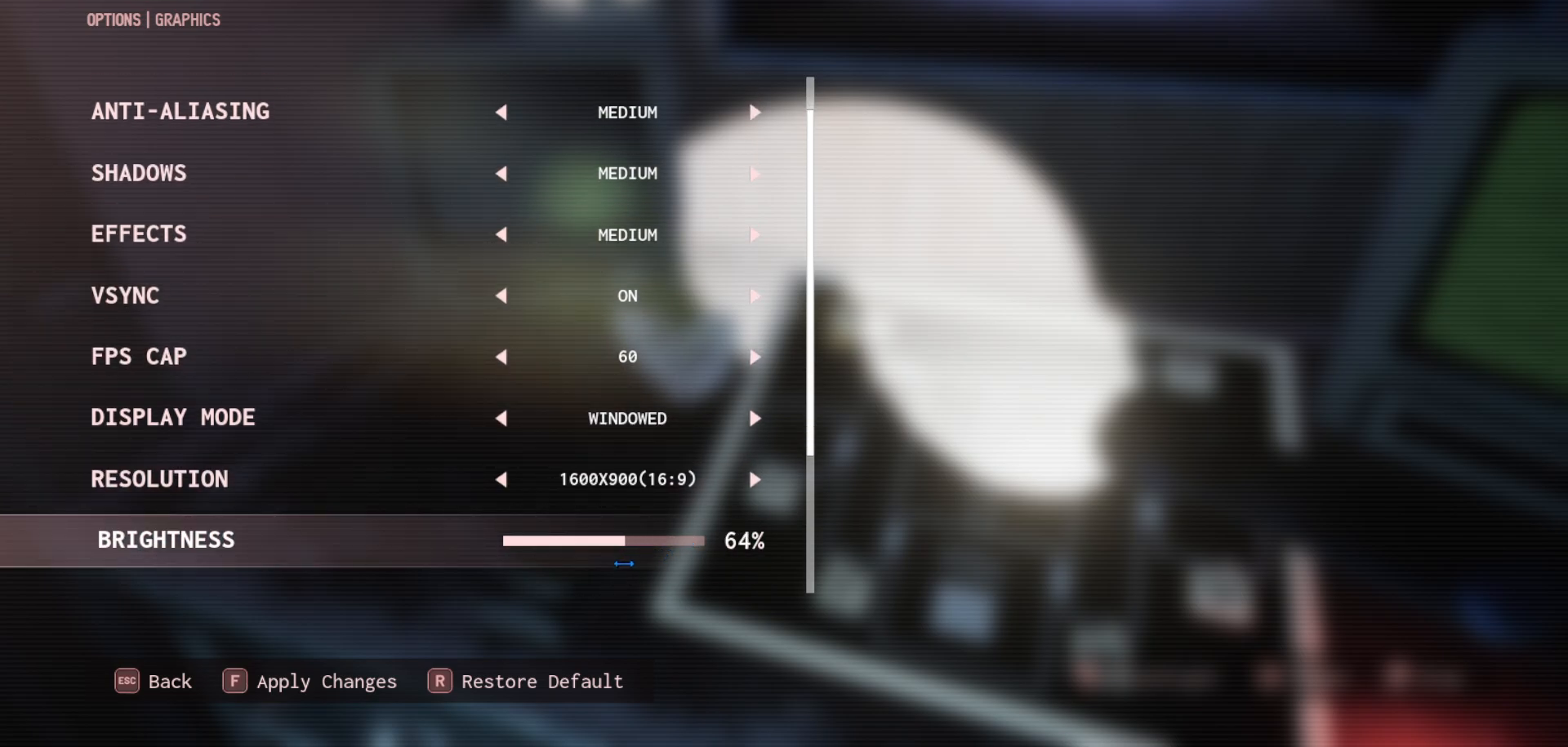
{"keys": [], "mouse": ["left"], "mouse_move": "still", "events": []}
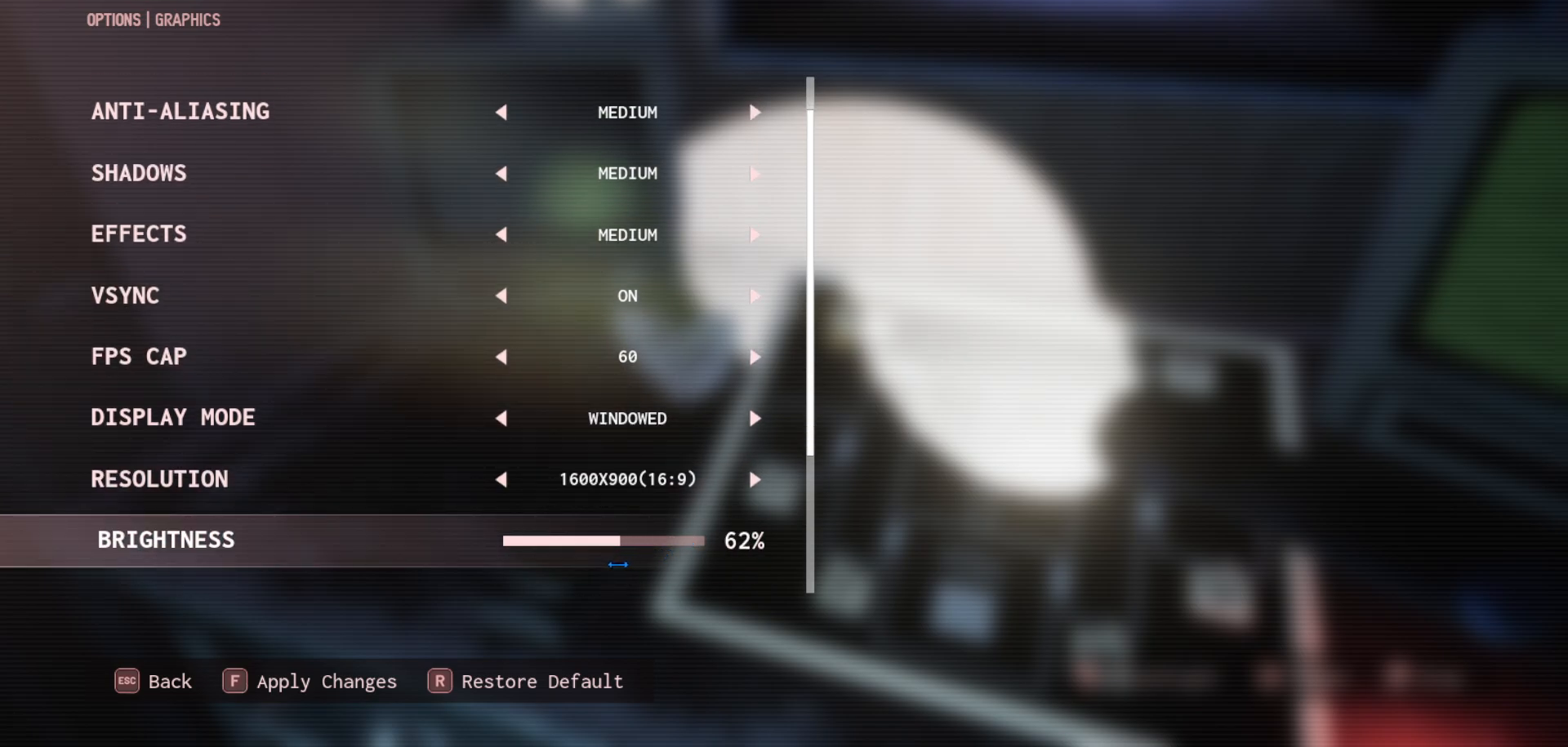
{"keys": [], "mouse": ["left"], "mouse_move": "still", "events": []}
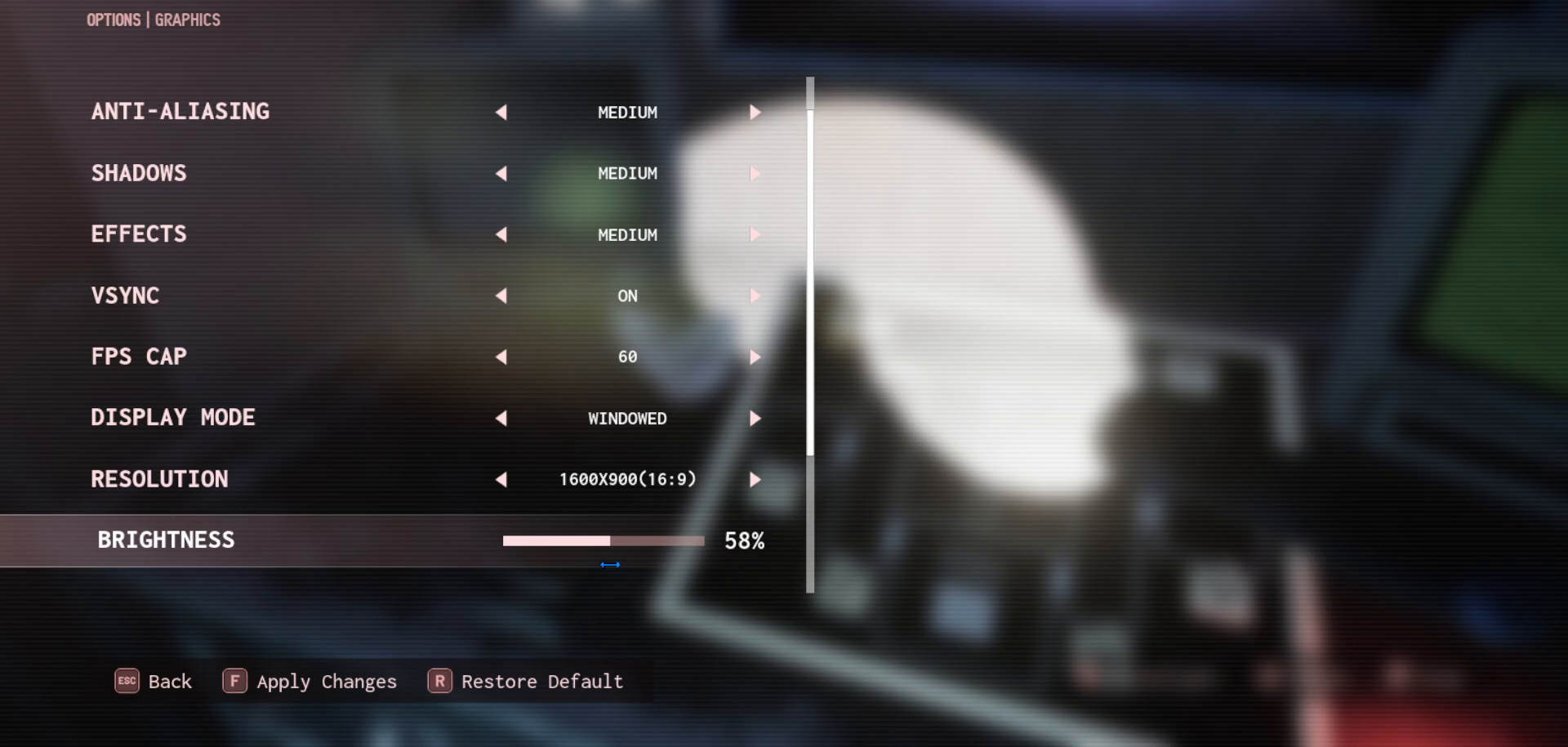
{"keys": [], "mouse": ["left"], "mouse_move": "still", "events": []}
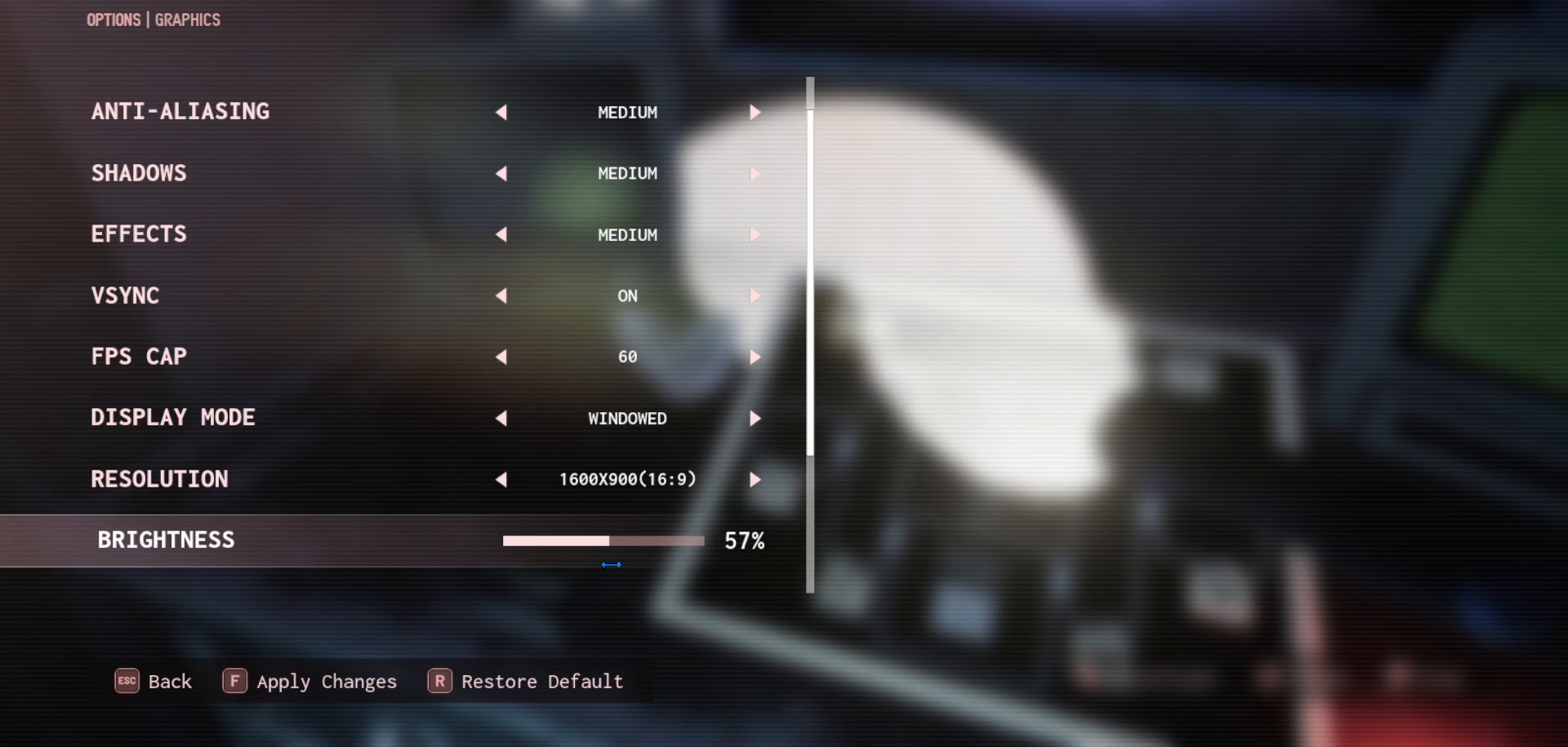
{"keys": [], "mouse": ["left"], "mouse_move": "still", "events": []}
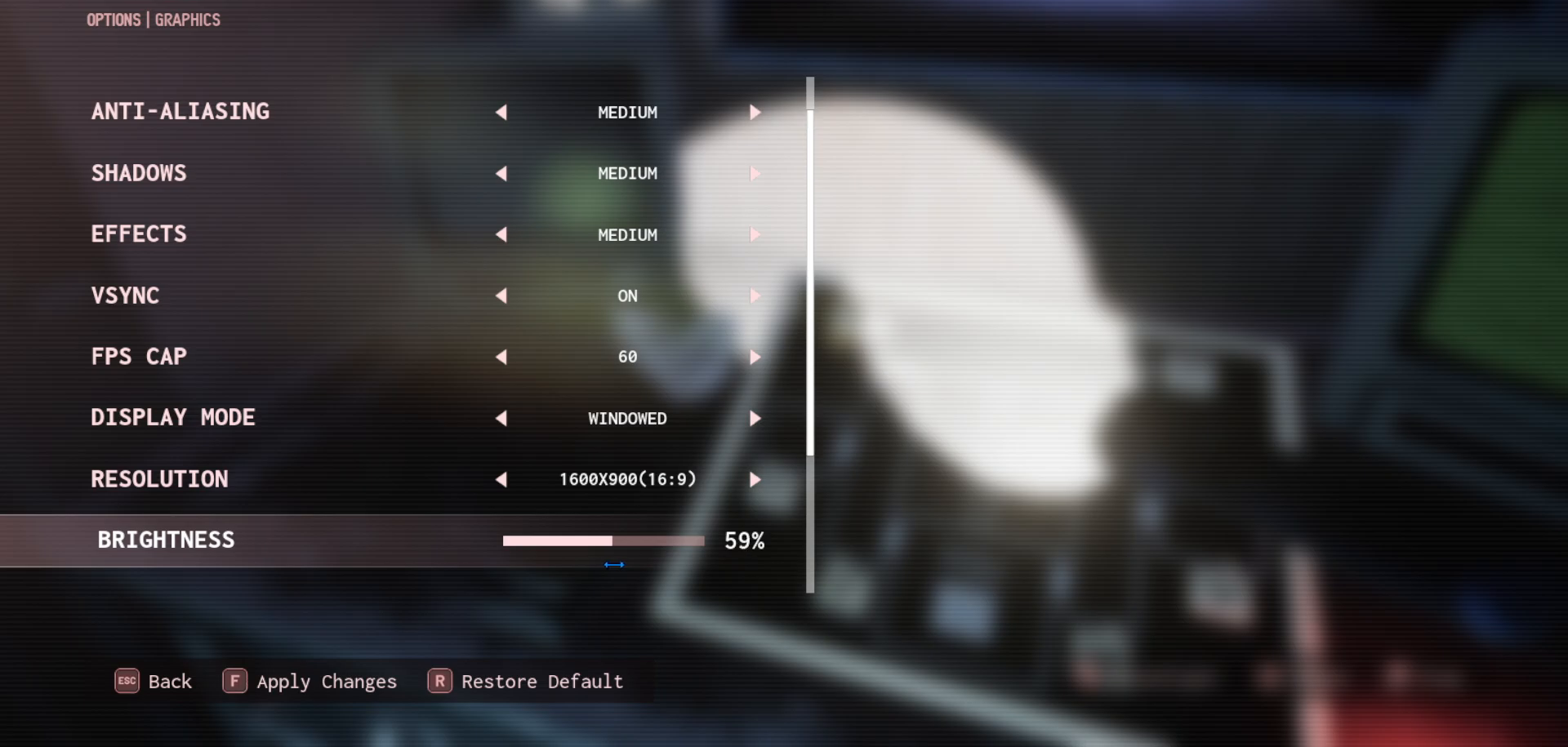
{"keys": [], "mouse": ["left"], "mouse_move": "still", "events": []}
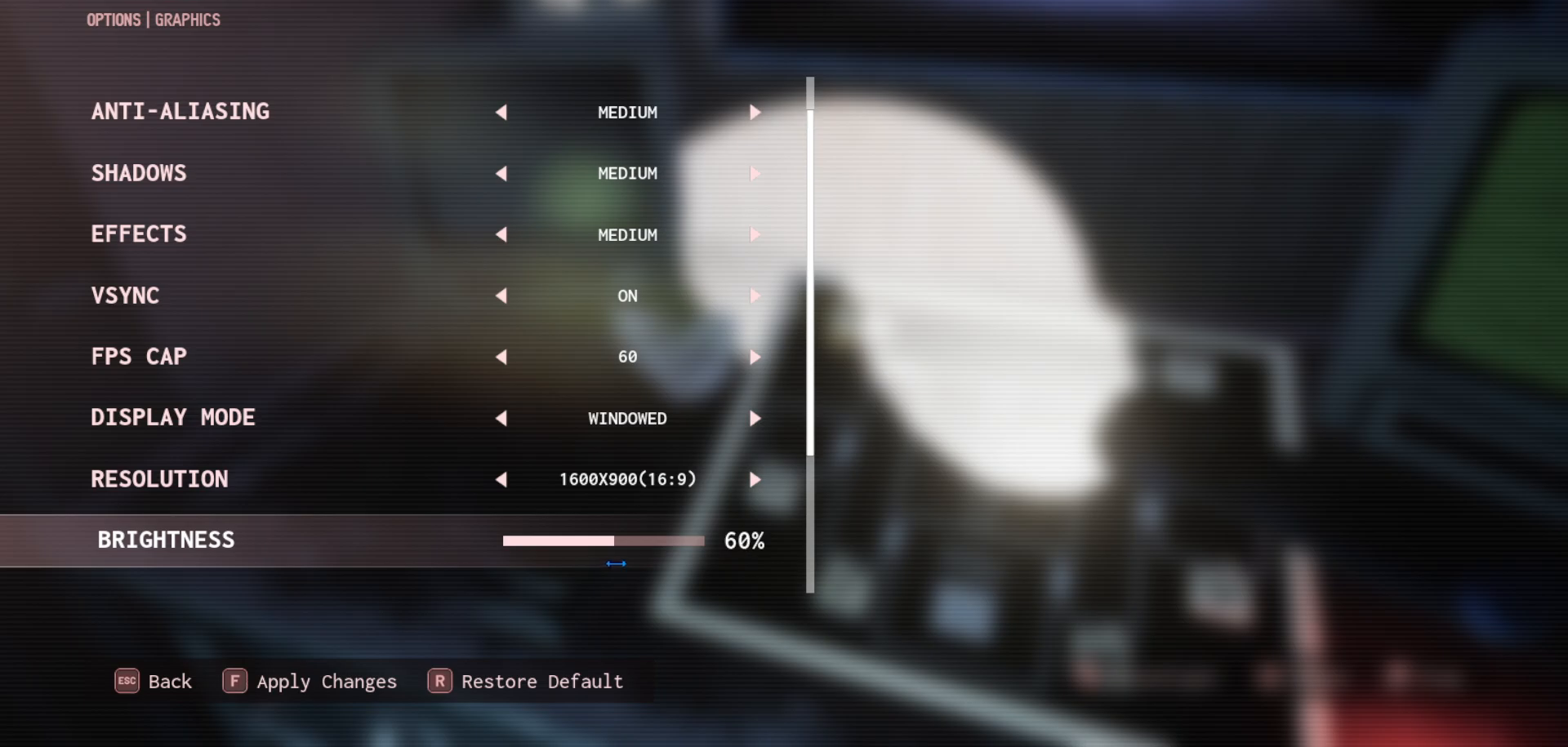
{"keys": [], "mouse": ["left"], "mouse_move": "still", "events": []}
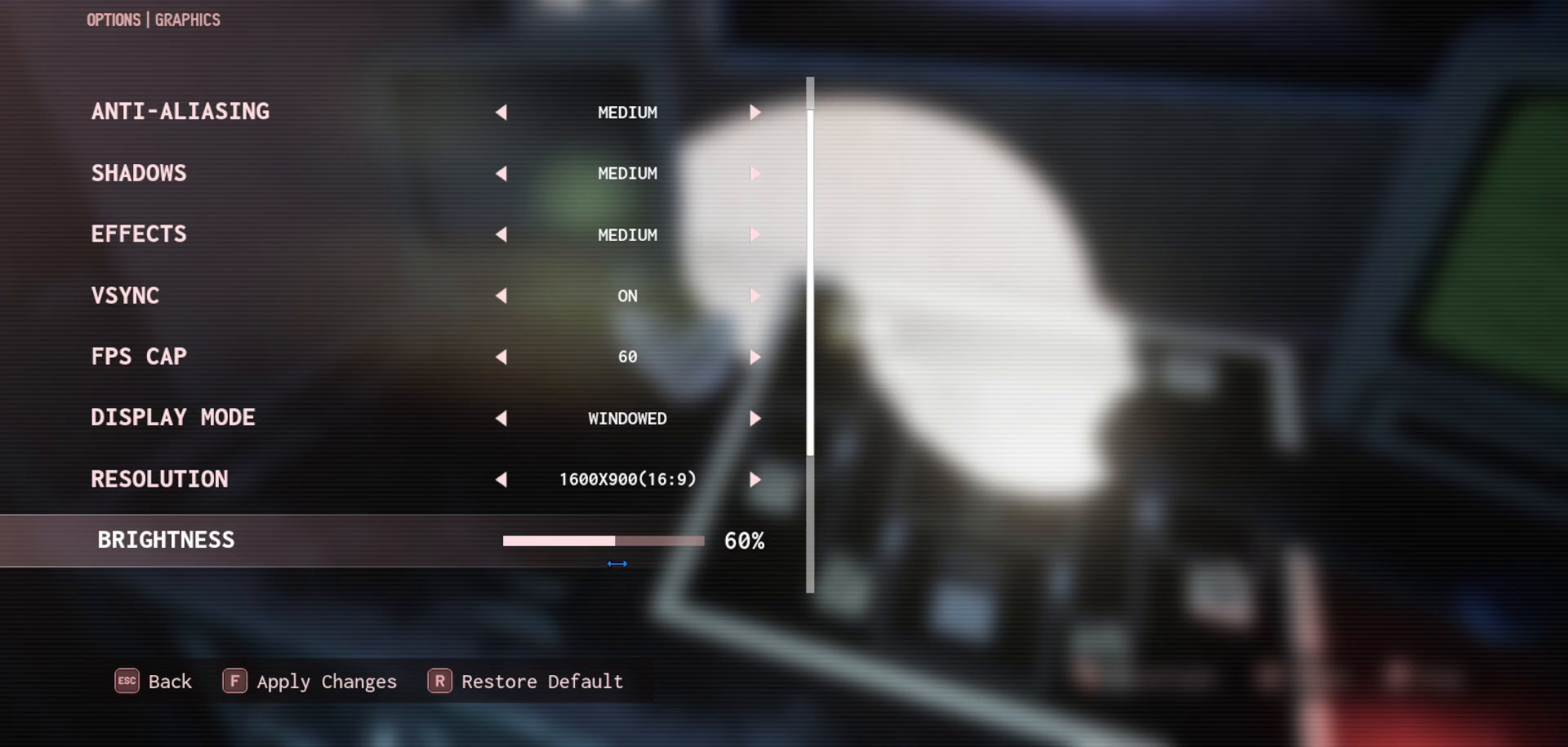
{"keys": [], "mouse": [], "mouse_move": "still", "events": [[200, "mouse_left", "up"]]}
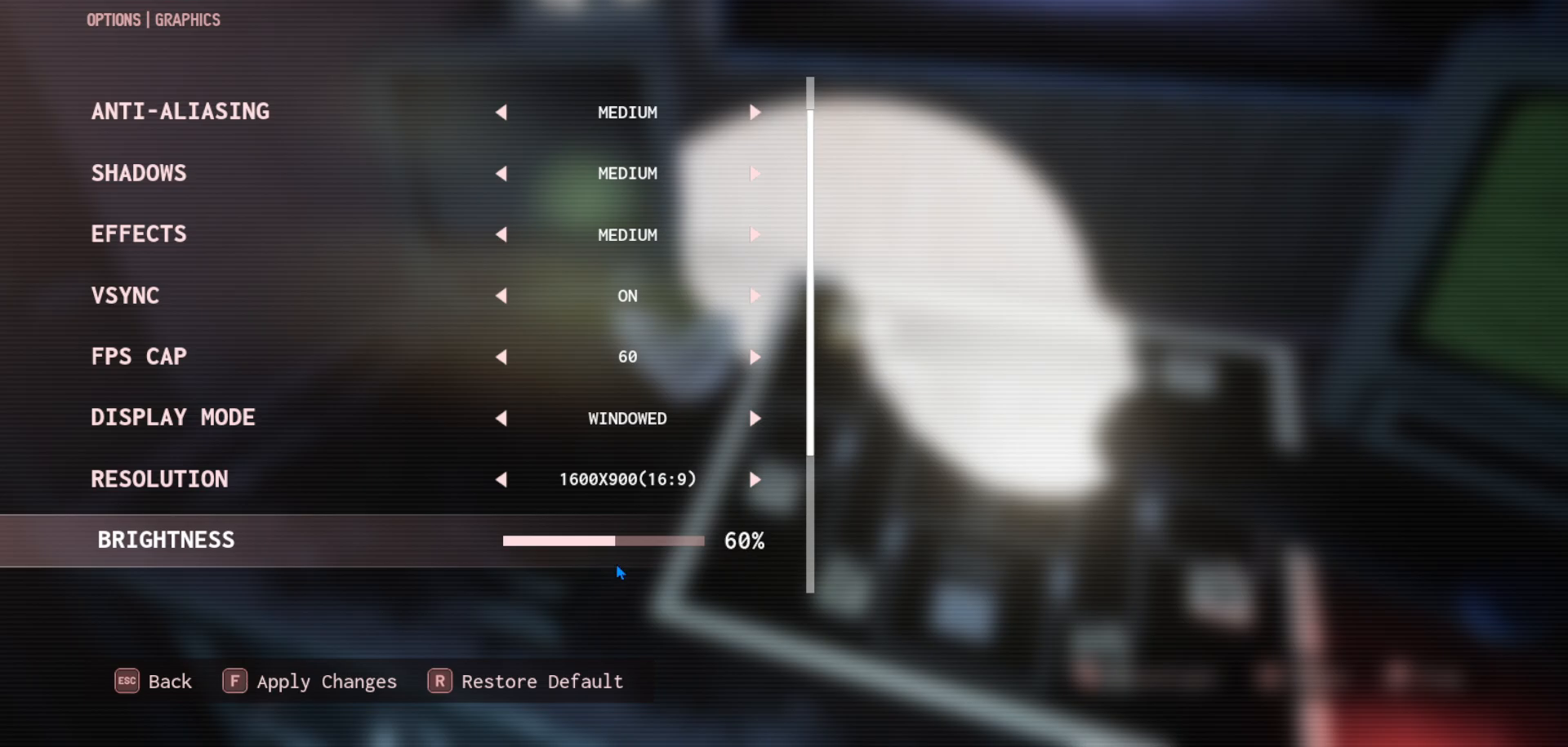
{"keys": ["f"], "mouse": [], "mouse_move": "still", "events": [[500, "f", "down"]]}